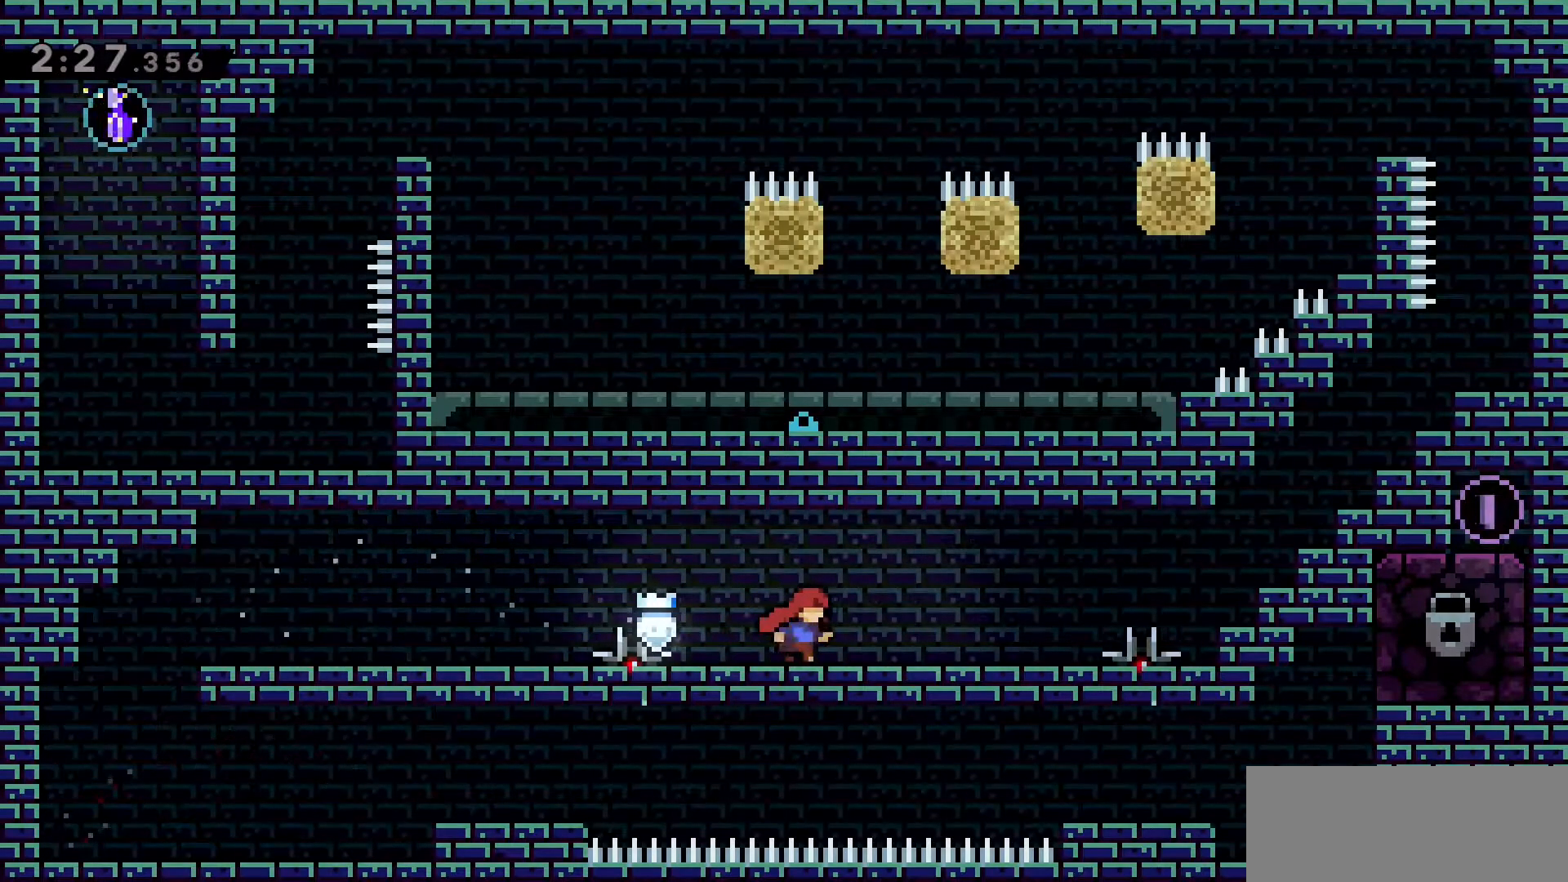
Gameplay with keyboard; each line is a JSON object with the keys held at the frame after it. "events" lists presses ("down") and releases ("up") of "a", "d", "dash", "demo", "grab", "jump", "jump2", "s" and "w" between this image and that frame as [ms after this image, input, new state], when the widget could be followed in between. No other keys are recorded. Mouse input is not recorded. Key names are as the overlay labels them; some are game actions (e.g. jump) rather than physical keys.
{"keys": ["d", "dash"], "events": [[50, "jump2", "down"], [333, "dash", "down"], [416, "jump2", "up"]]}
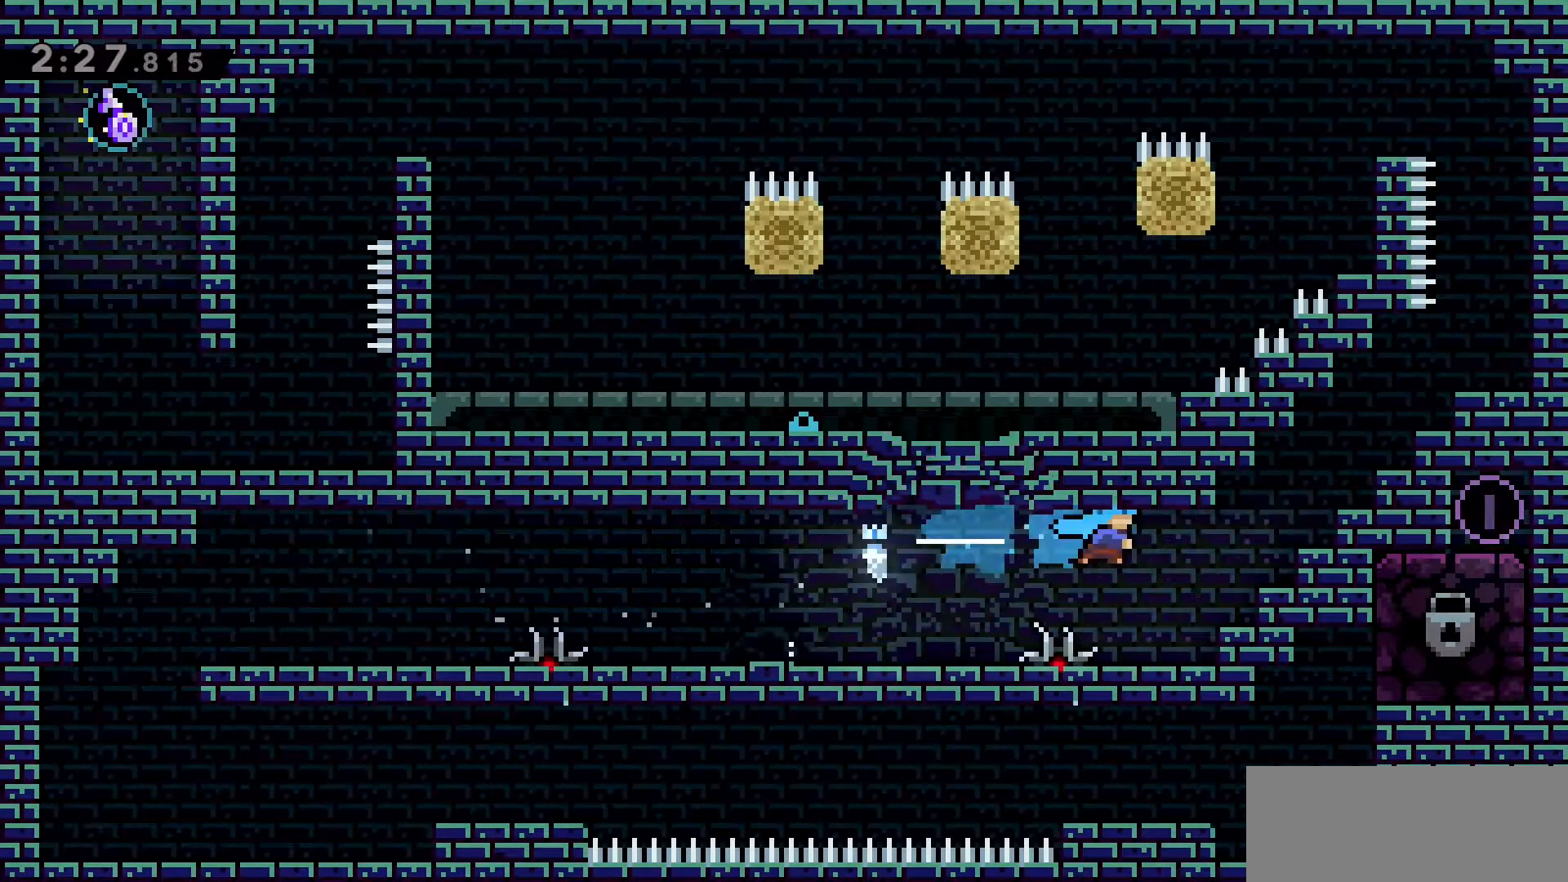
{"keys": ["d", "grab", "jump2", "w"], "events": [[116, "grab", "down"], [116, "w", "down"], [216, "dash", "up"], [250, "jump2", "down"]]}
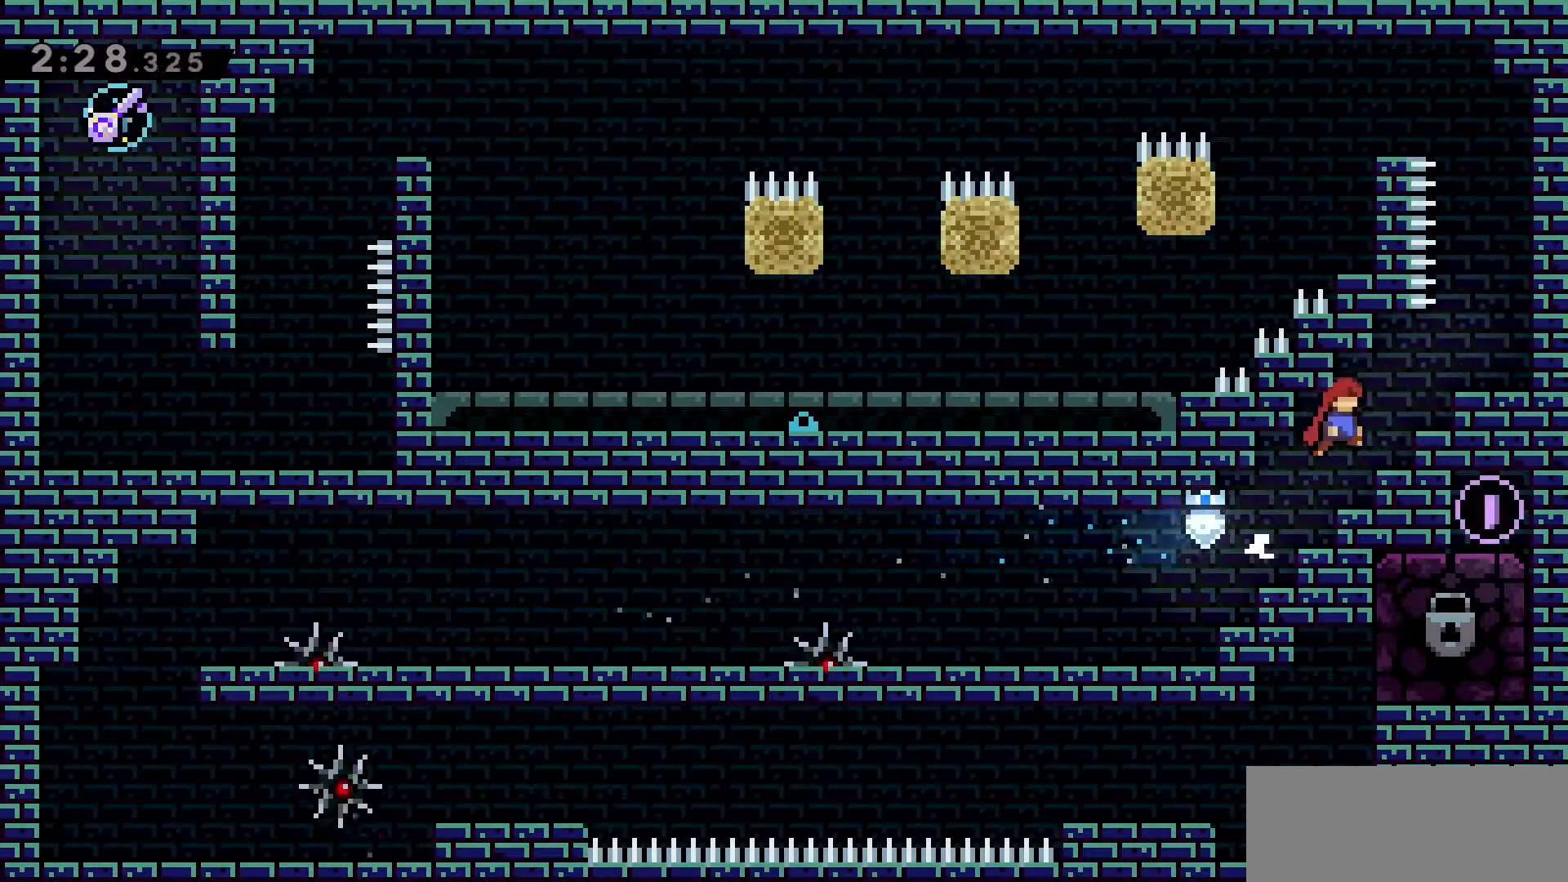
{"keys": ["d", "grab", "w"], "events": [[33, "jump2", "up"]]}
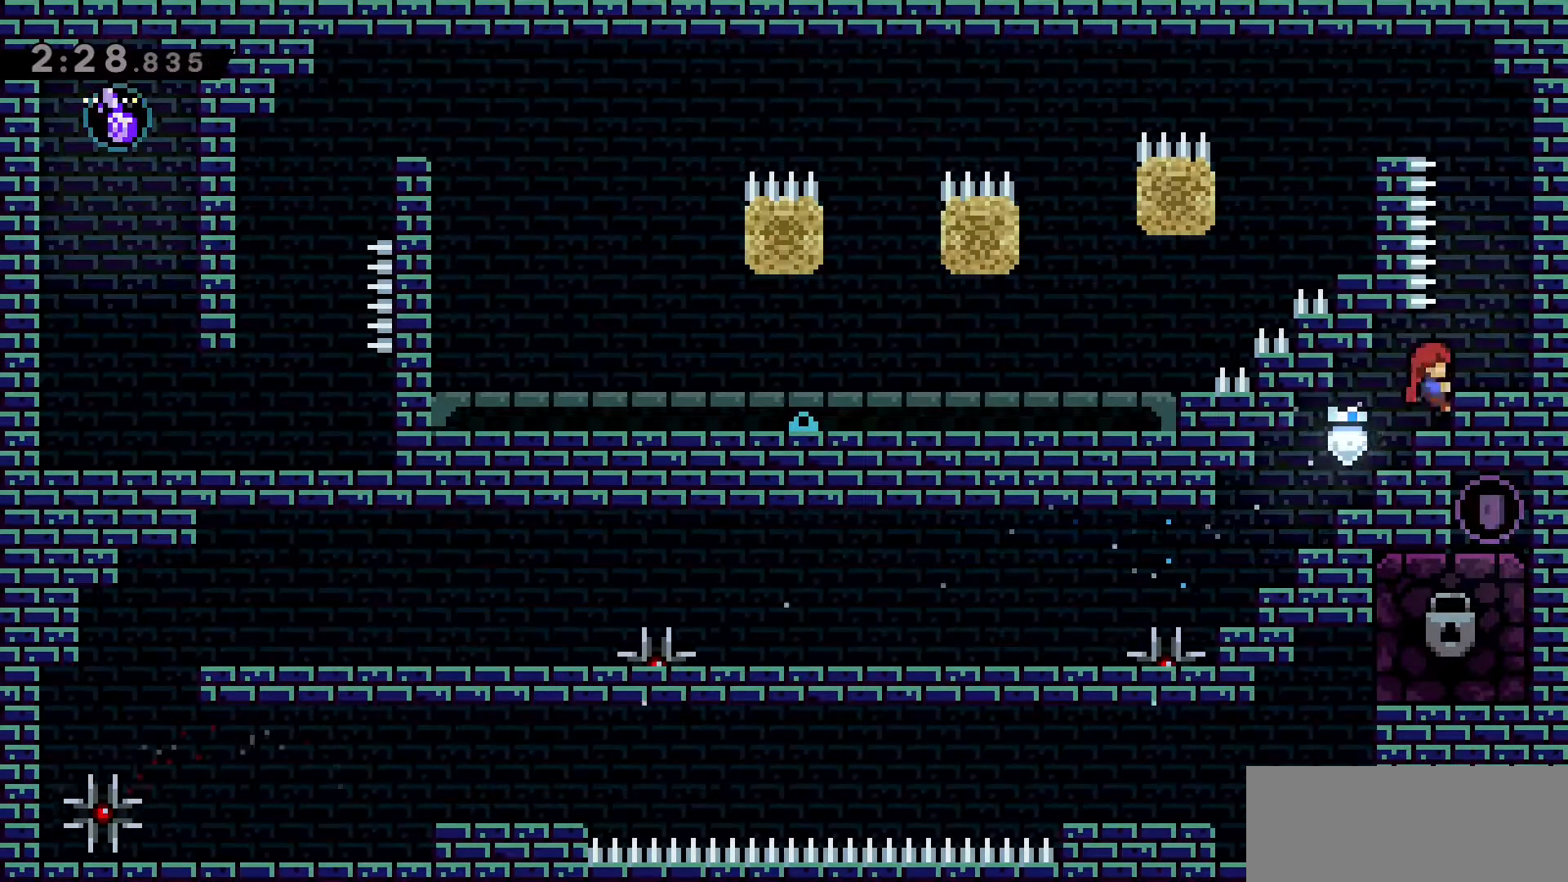
{"keys": ["d"], "events": [[233, "grab", "up"], [283, "d", "up"], [283, "w", "up"], [466, "d", "down"]]}
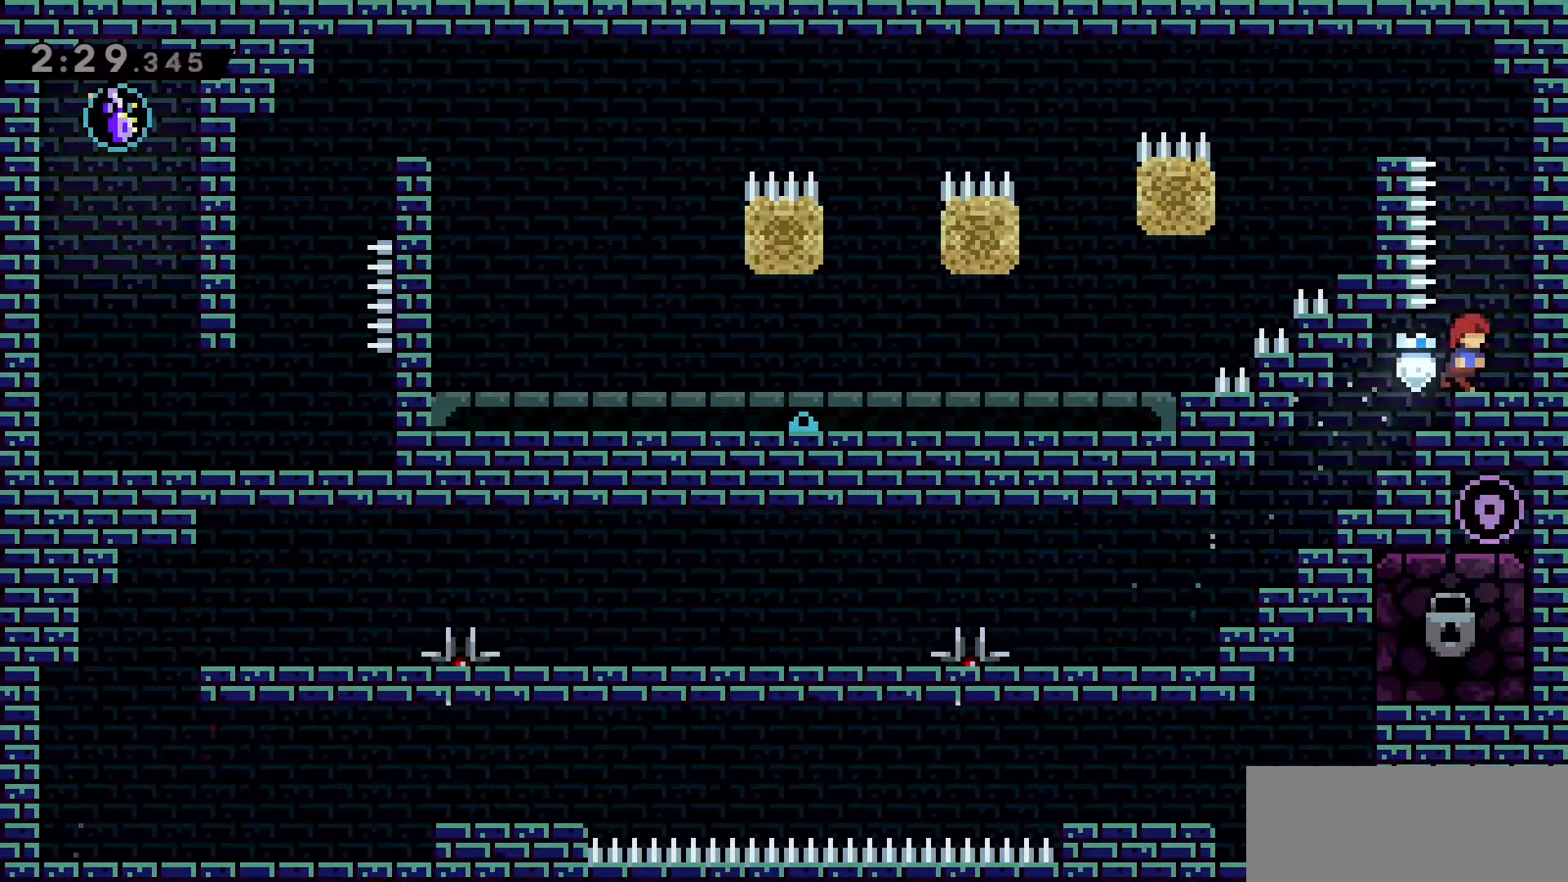
{"keys": ["d", "grab", "jump2", "w"], "events": [[66, "grab", "down"], [66, "w", "down"], [166, "jump2", "down"]]}
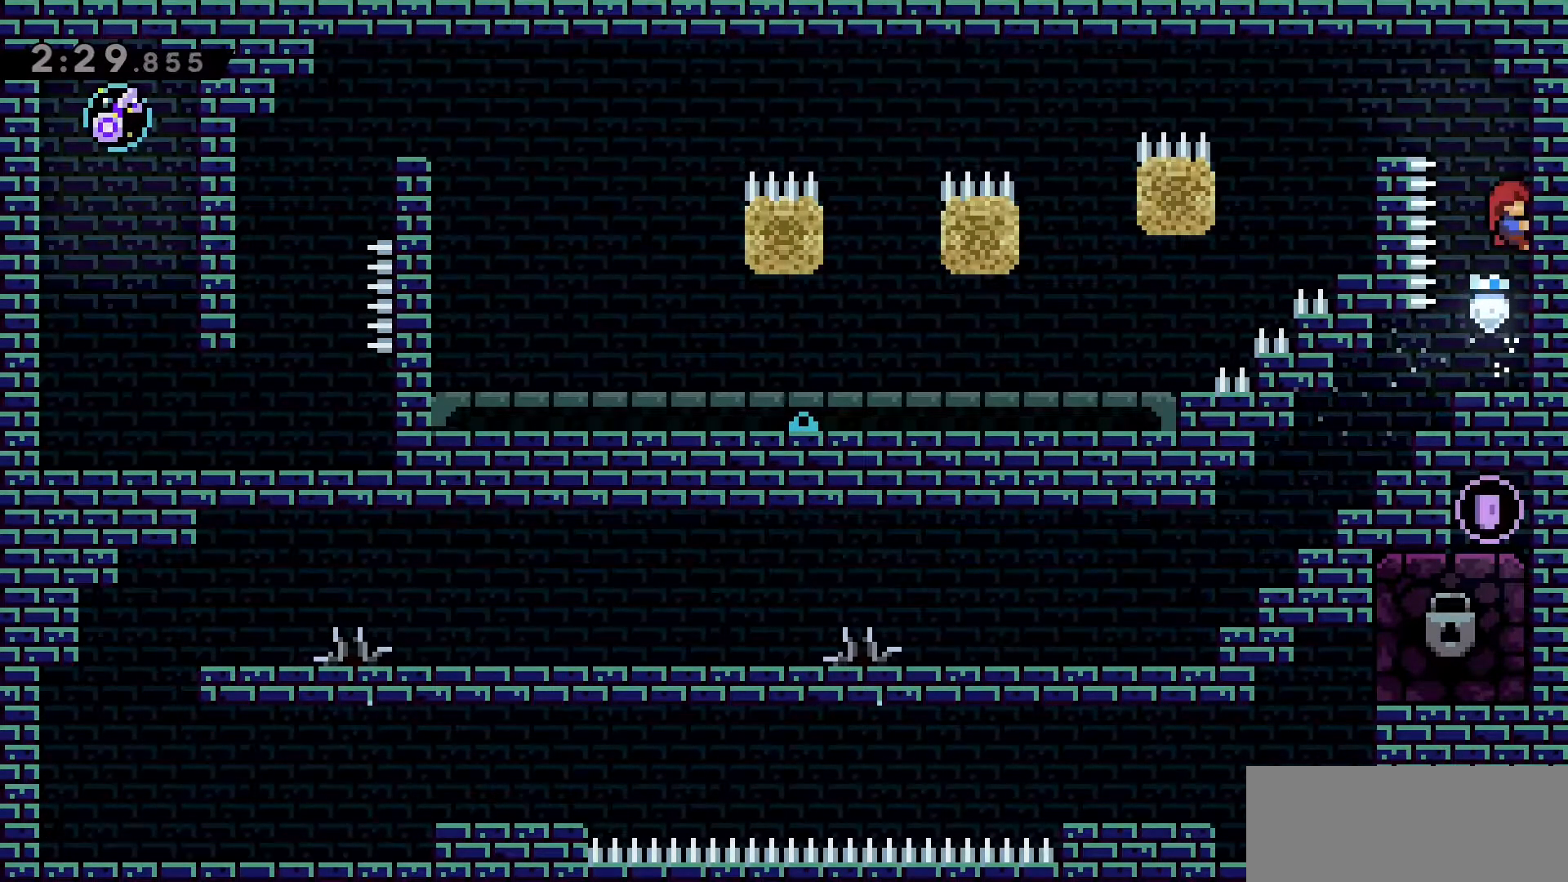
{"keys": ["a", "grab", "jump2", "w"], "events": [[133, "jump2", "up"], [366, "d", "up"], [400, "a", "down"], [400, "jump2", "down"]]}
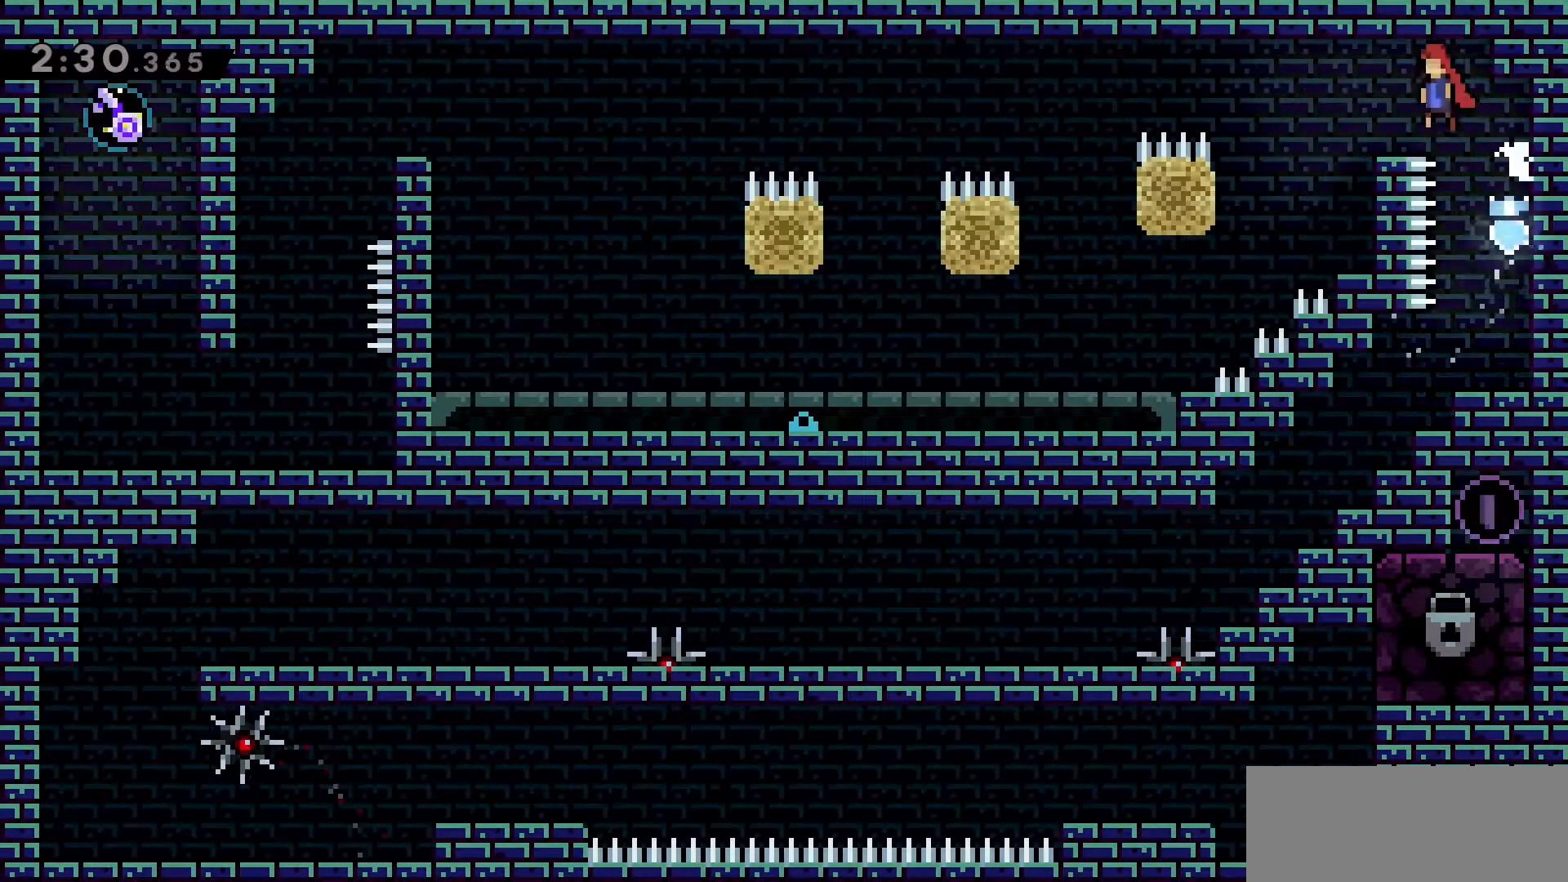
{"keys": [], "events": [[100, "grab", "up"], [100, "jump2", "up"], [133, "a", "up"], [133, "w", "up"]]}
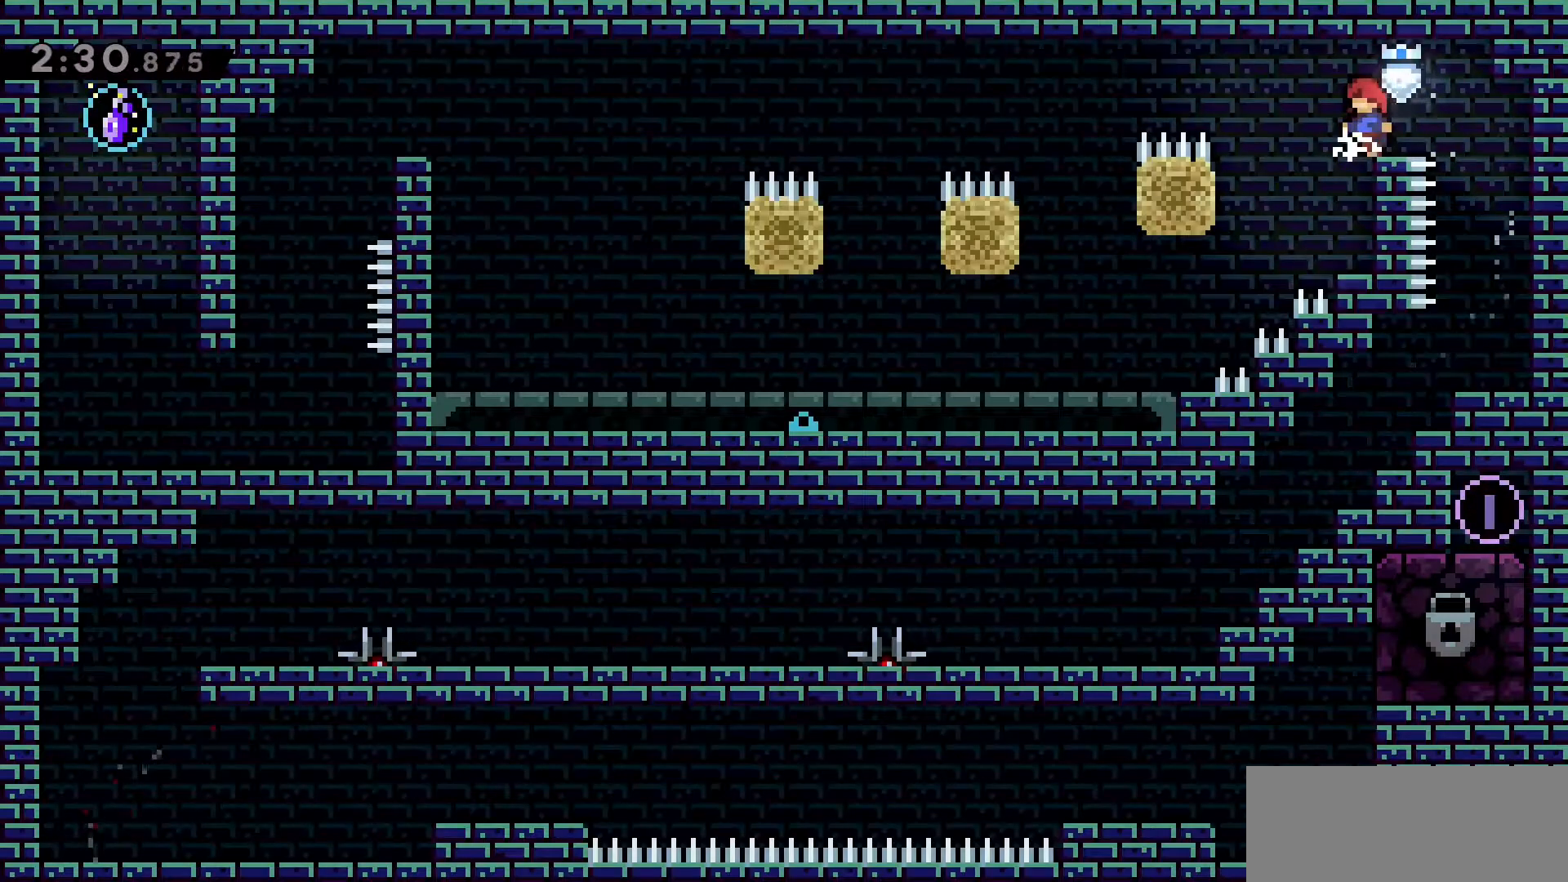
{"keys": [], "events": []}
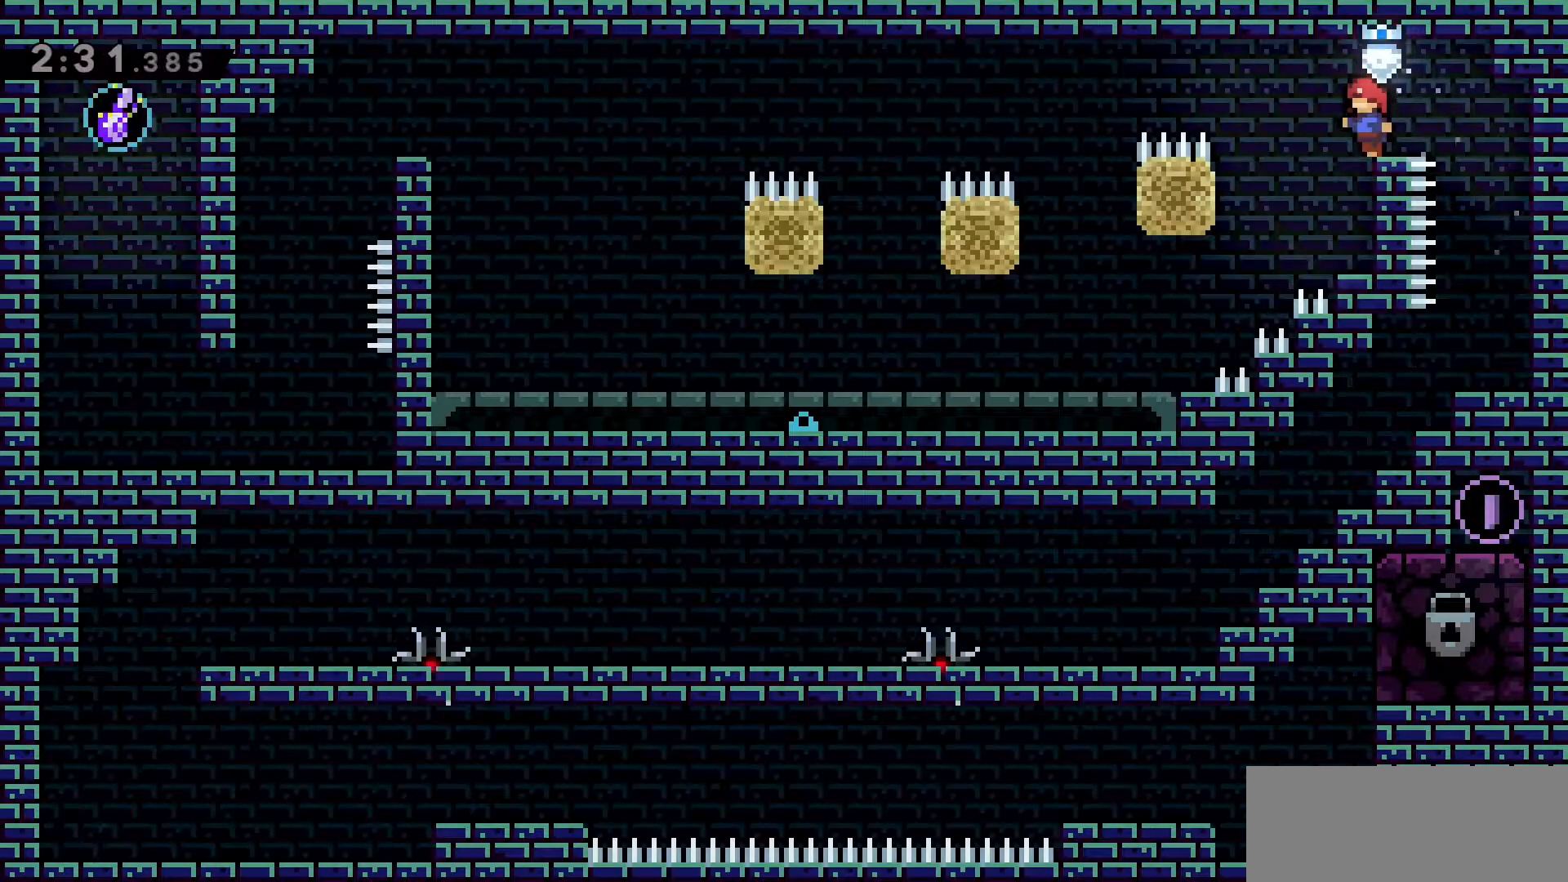
{"keys": [], "events": [[350, "a", "down"], [400, "jump2", "down"], [450, "a", "up"], [450, "jump2", "up"]]}
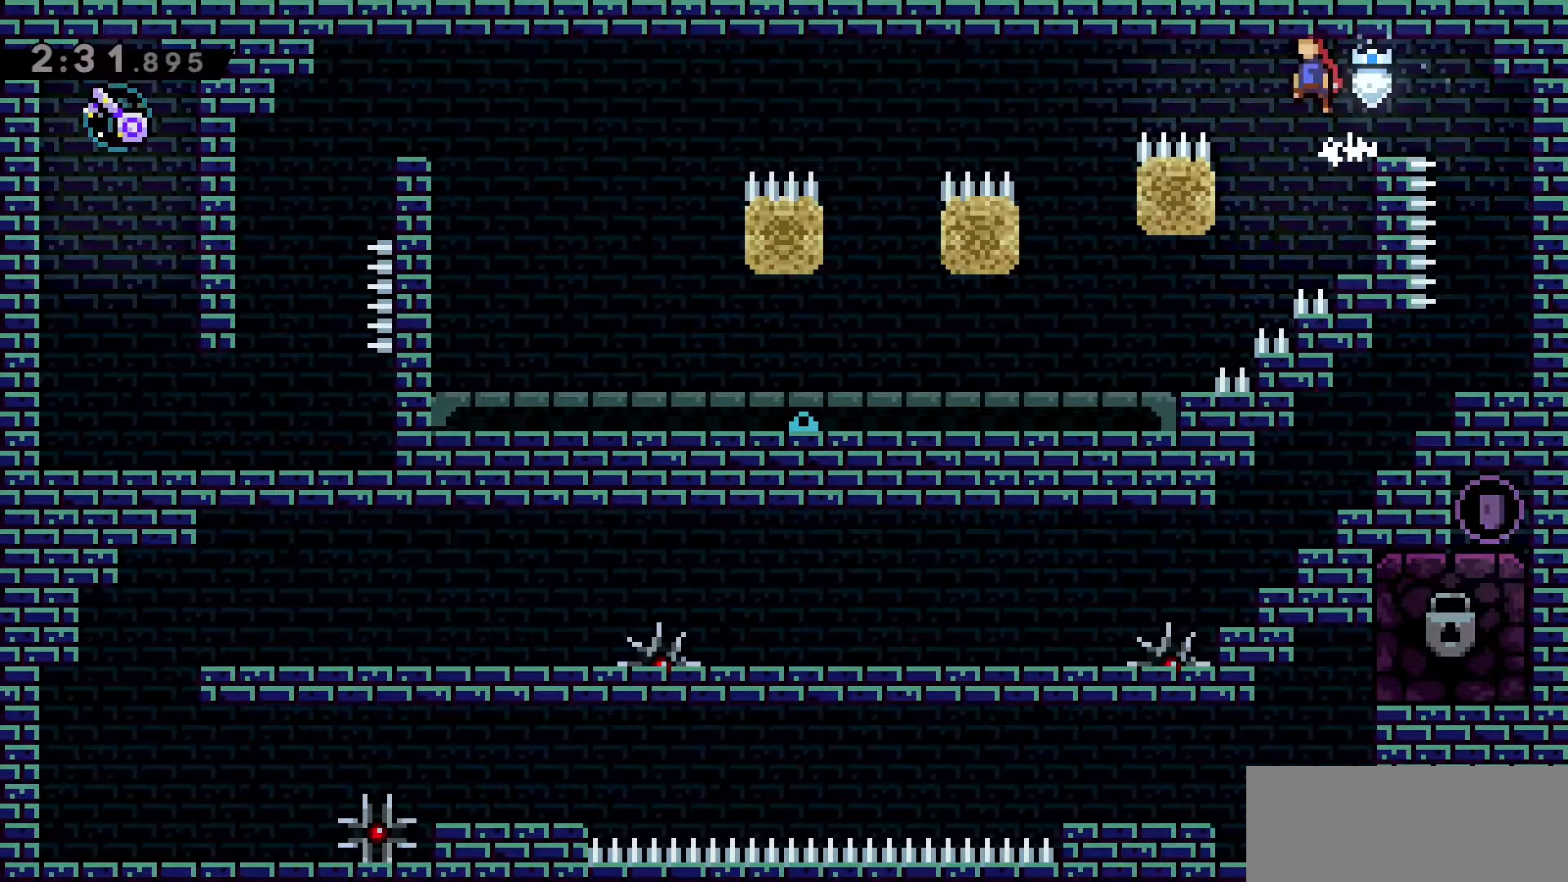
{"keys": [], "events": [[150, "d", "down"], [233, "grab", "down"], [333, "grab", "up"], [383, "d", "up"]]}
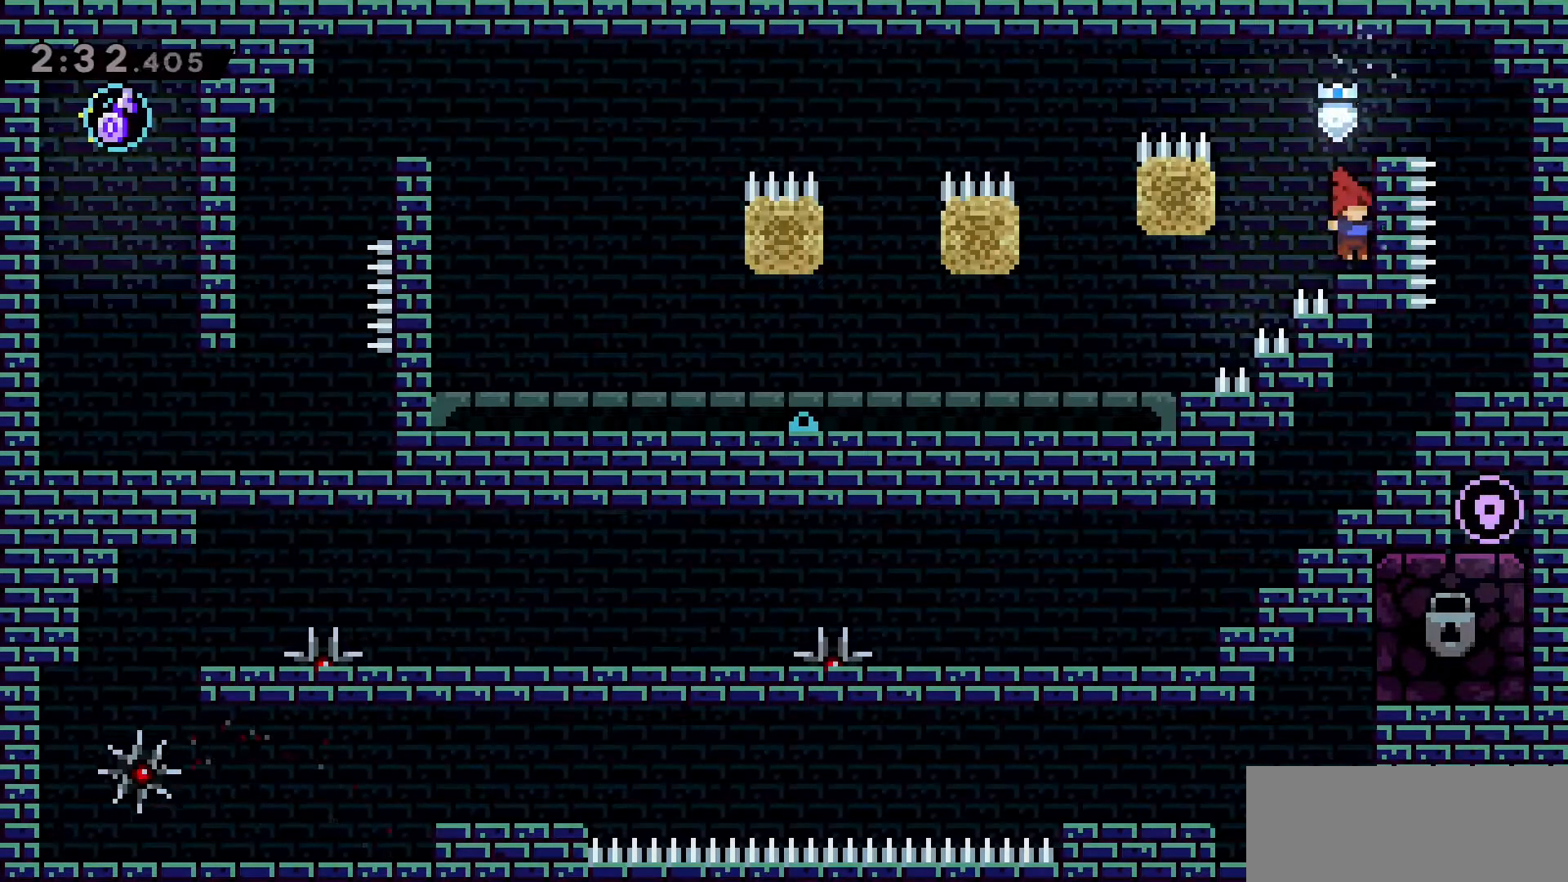
{"keys": ["a", "dash"], "events": [[250, "dash", "down"], [300, "a", "down"]]}
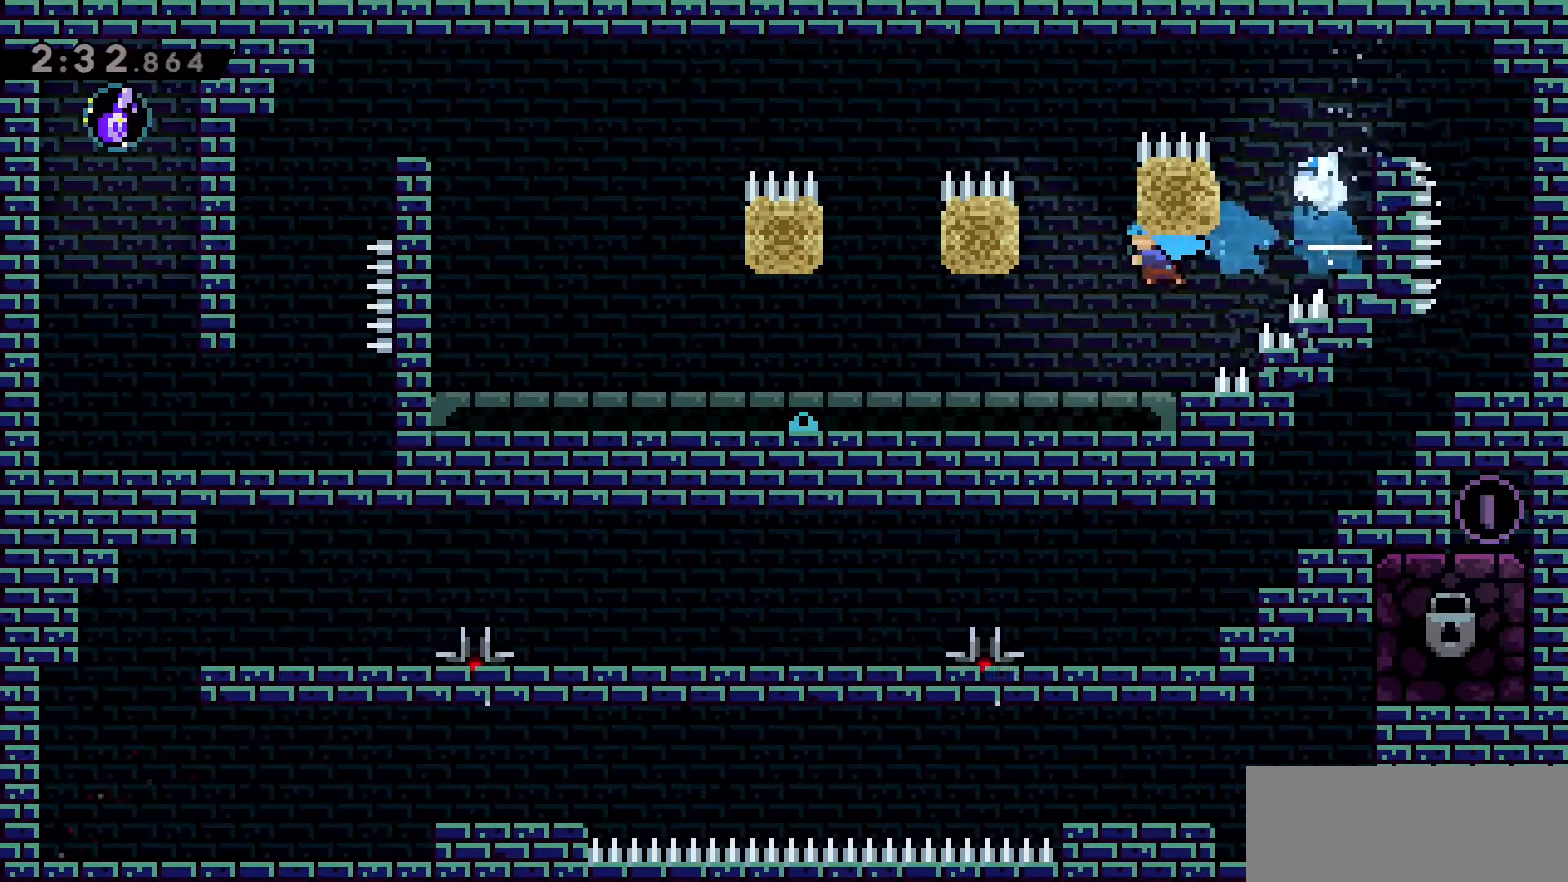
{"keys": ["a", "dash", "jump2"], "events": [[33, "a", "up"], [33, "dash", "up"], [216, "a", "down"], [216, "s", "down"], [316, "dash", "down"], [500, "jump2", "down"], [500, "s", "up"]]}
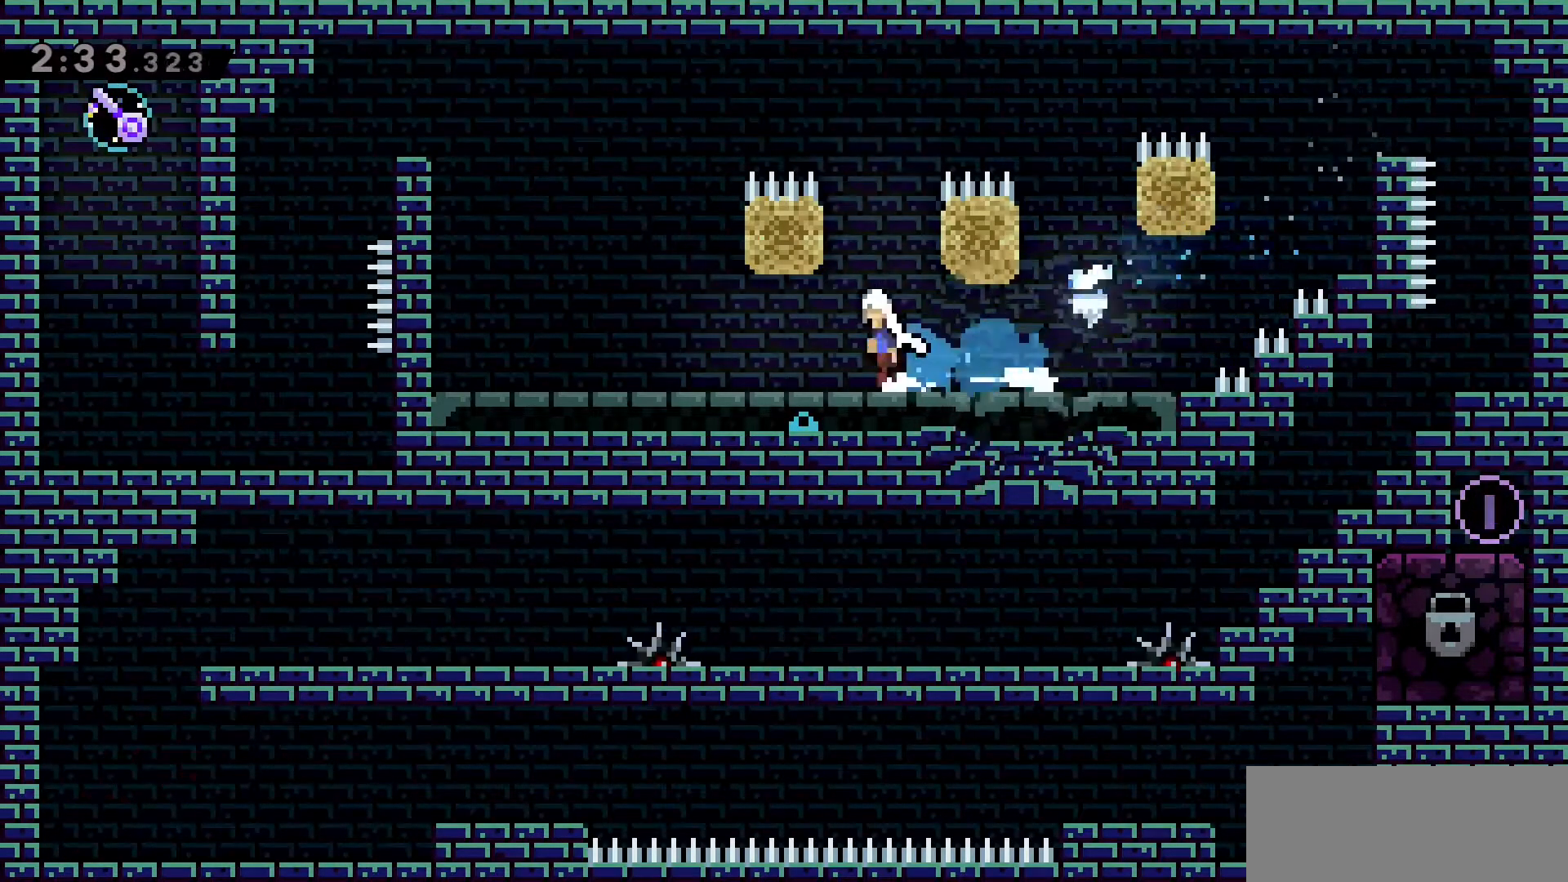
{"keys": ["a", "dash", "grab", "jump2", "w"], "events": [[100, "dash", "up"], [233, "dash", "down"], [233, "grab", "down"], [233, "w", "down"], [283, "jump2", "up"], [466, "jump2", "down"]]}
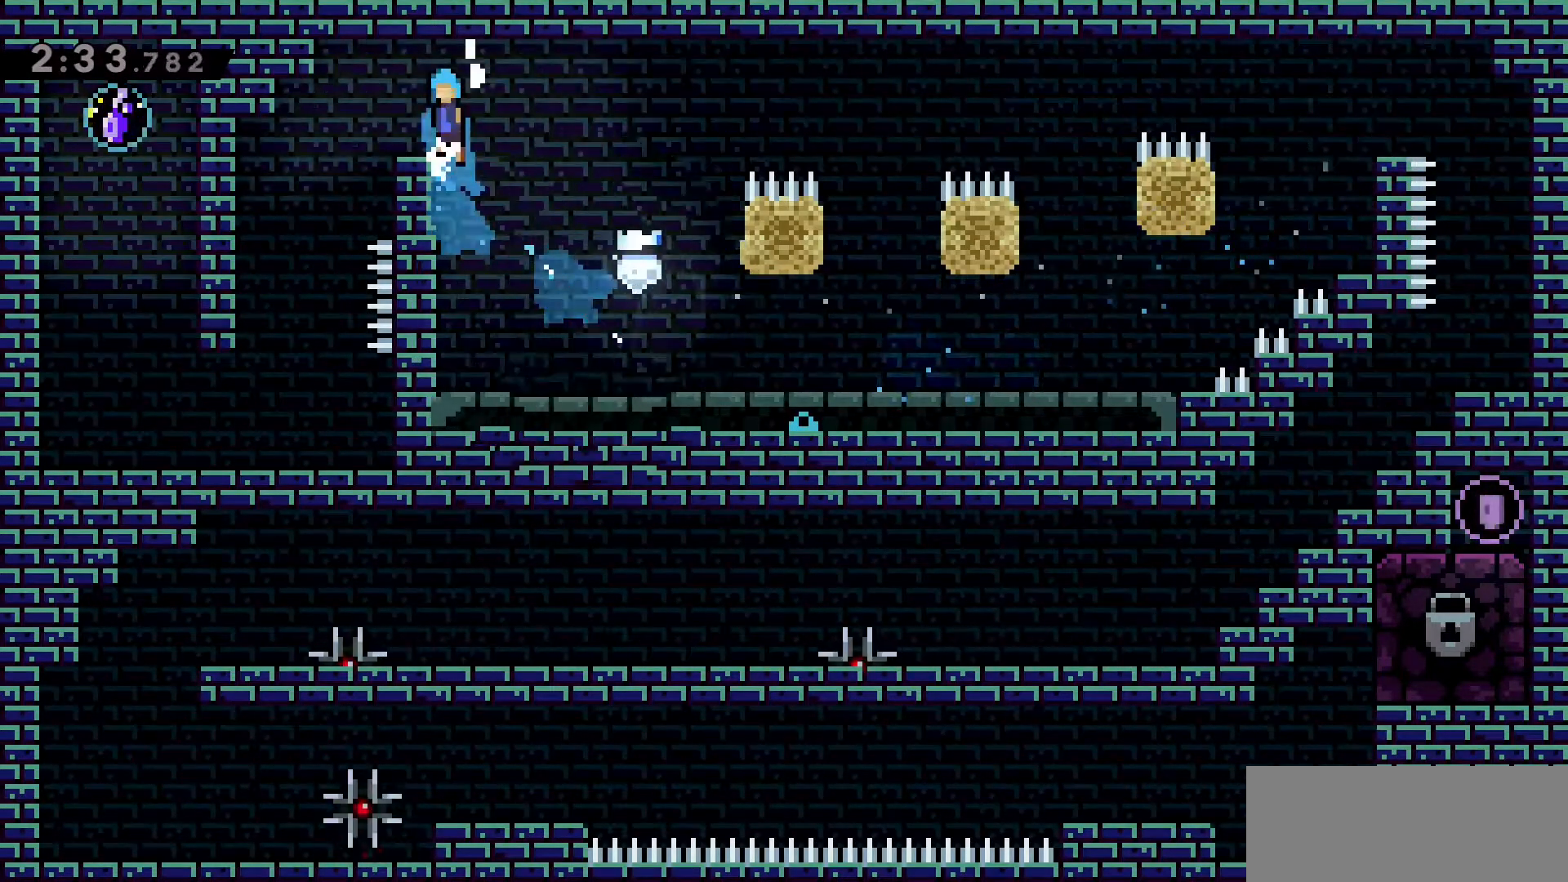
{"keys": [], "events": [[16, "dash", "up"], [116, "jump2", "up"], [200, "grab", "up"], [200, "w", "up"], [433, "a", "up"]]}
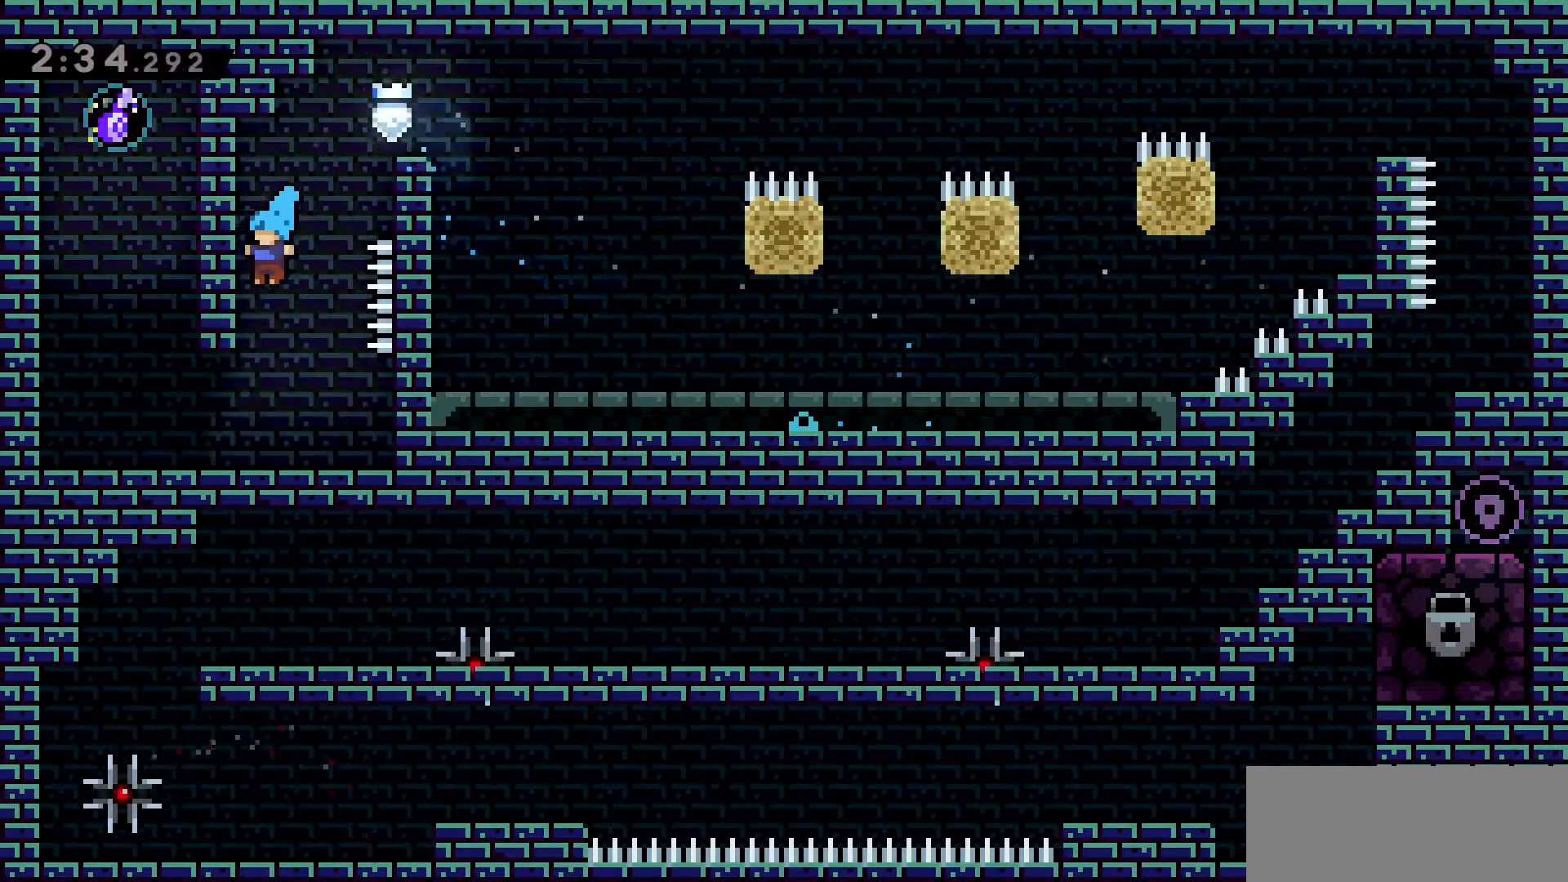
{"keys": ["a", "jump2", "w"], "events": [[116, "a", "down"], [400, "jump2", "down"], [400, "w", "down"]]}
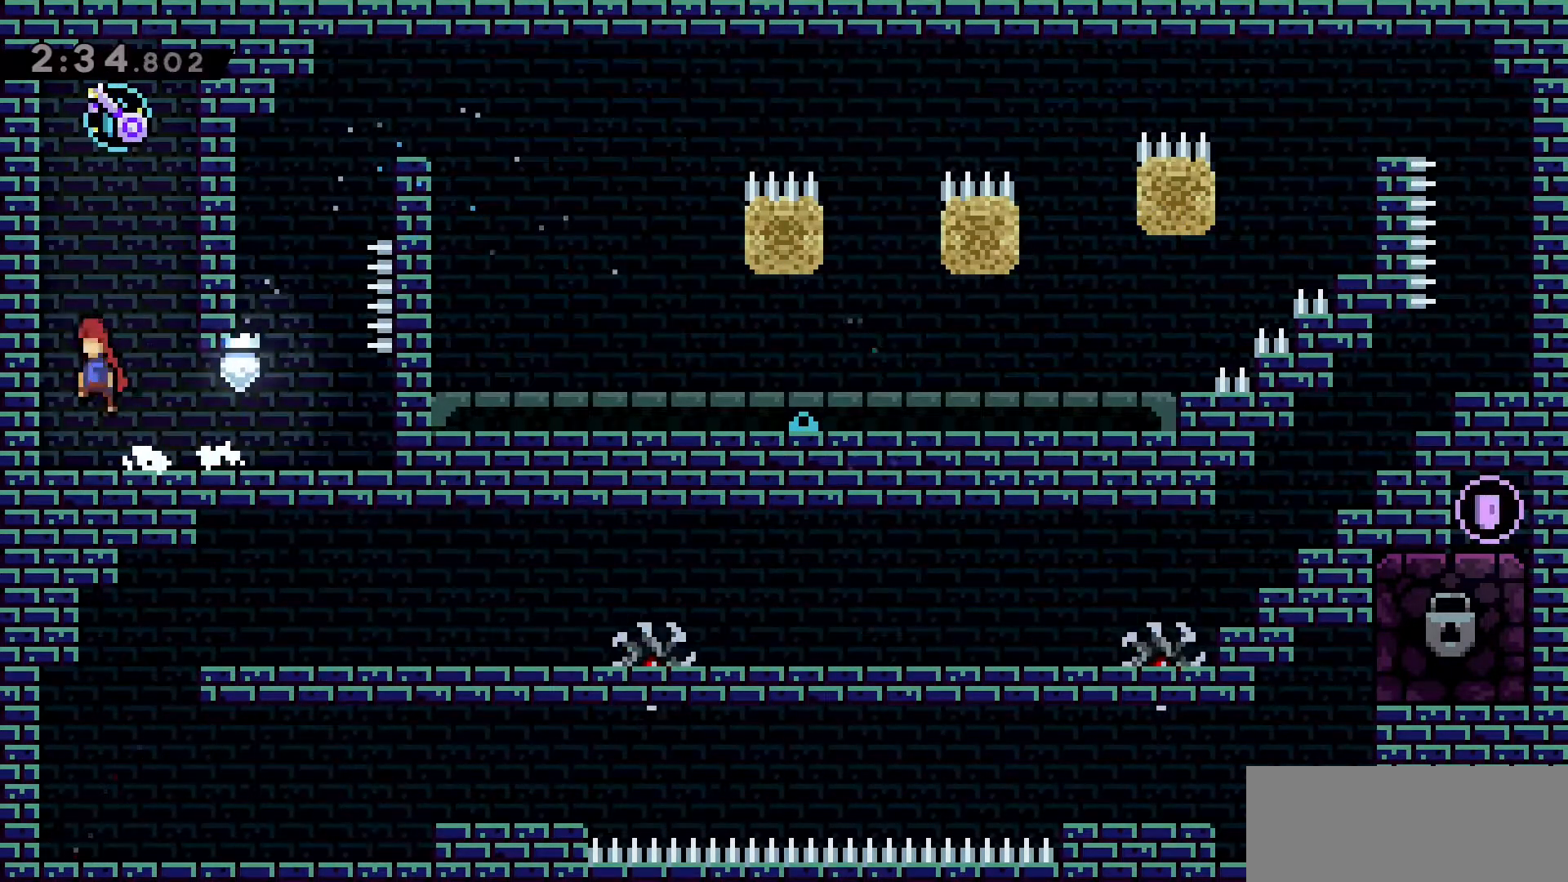
{"keys": [], "events": [[50, "jump2", "up"], [133, "a", "up"], [133, "dash", "down"], [283, "dash", "up"], [283, "jump2", "down"], [333, "jump2", "up"], [416, "w", "up"]]}
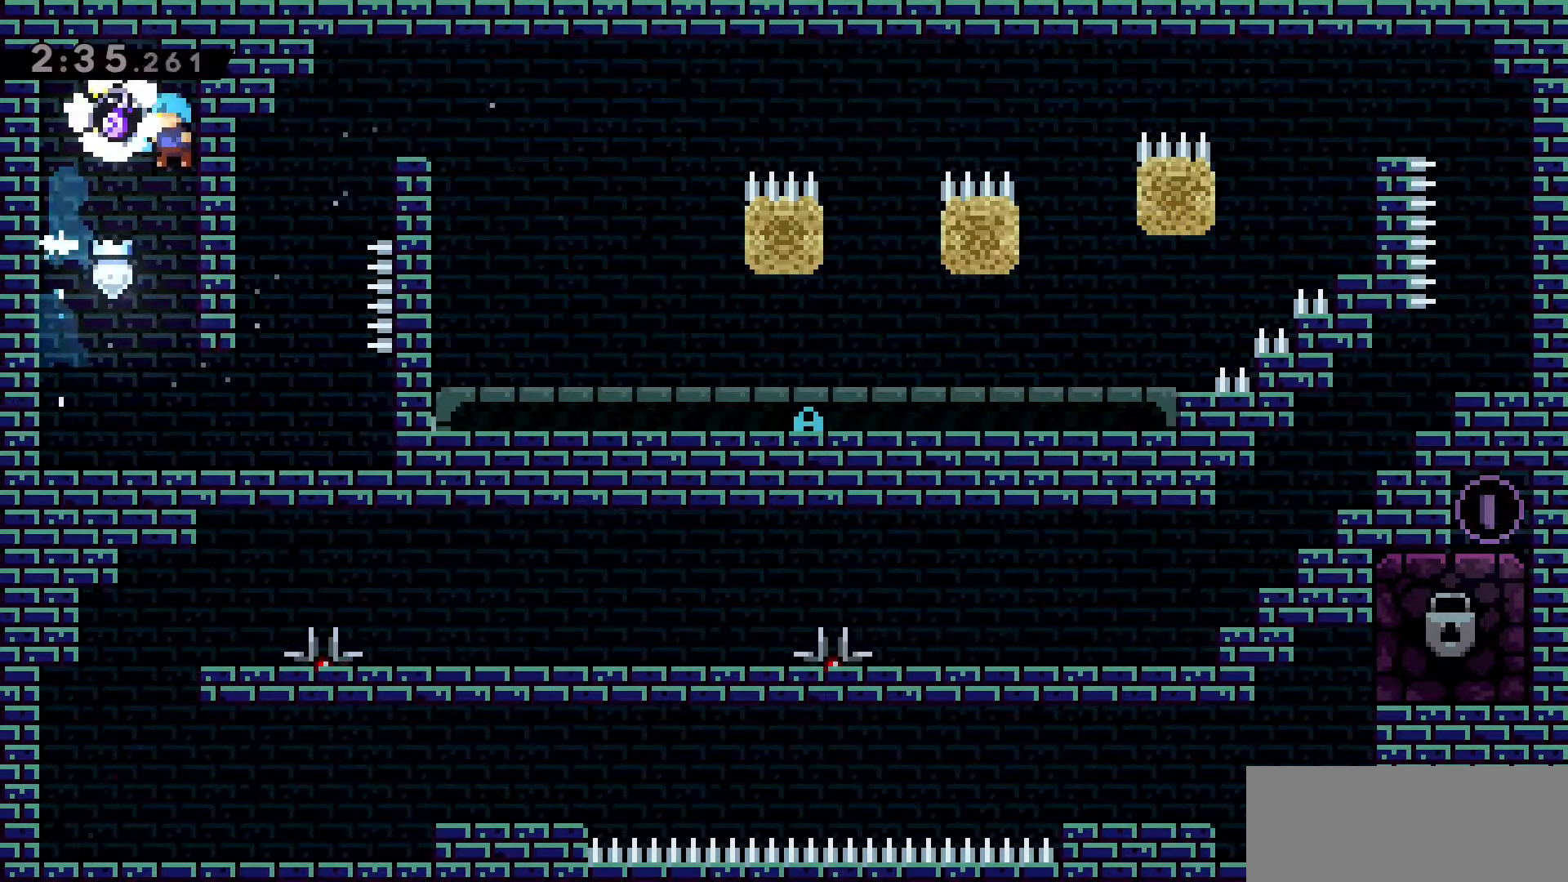
{"keys": ["d"], "events": [[433, "d", "down"]]}
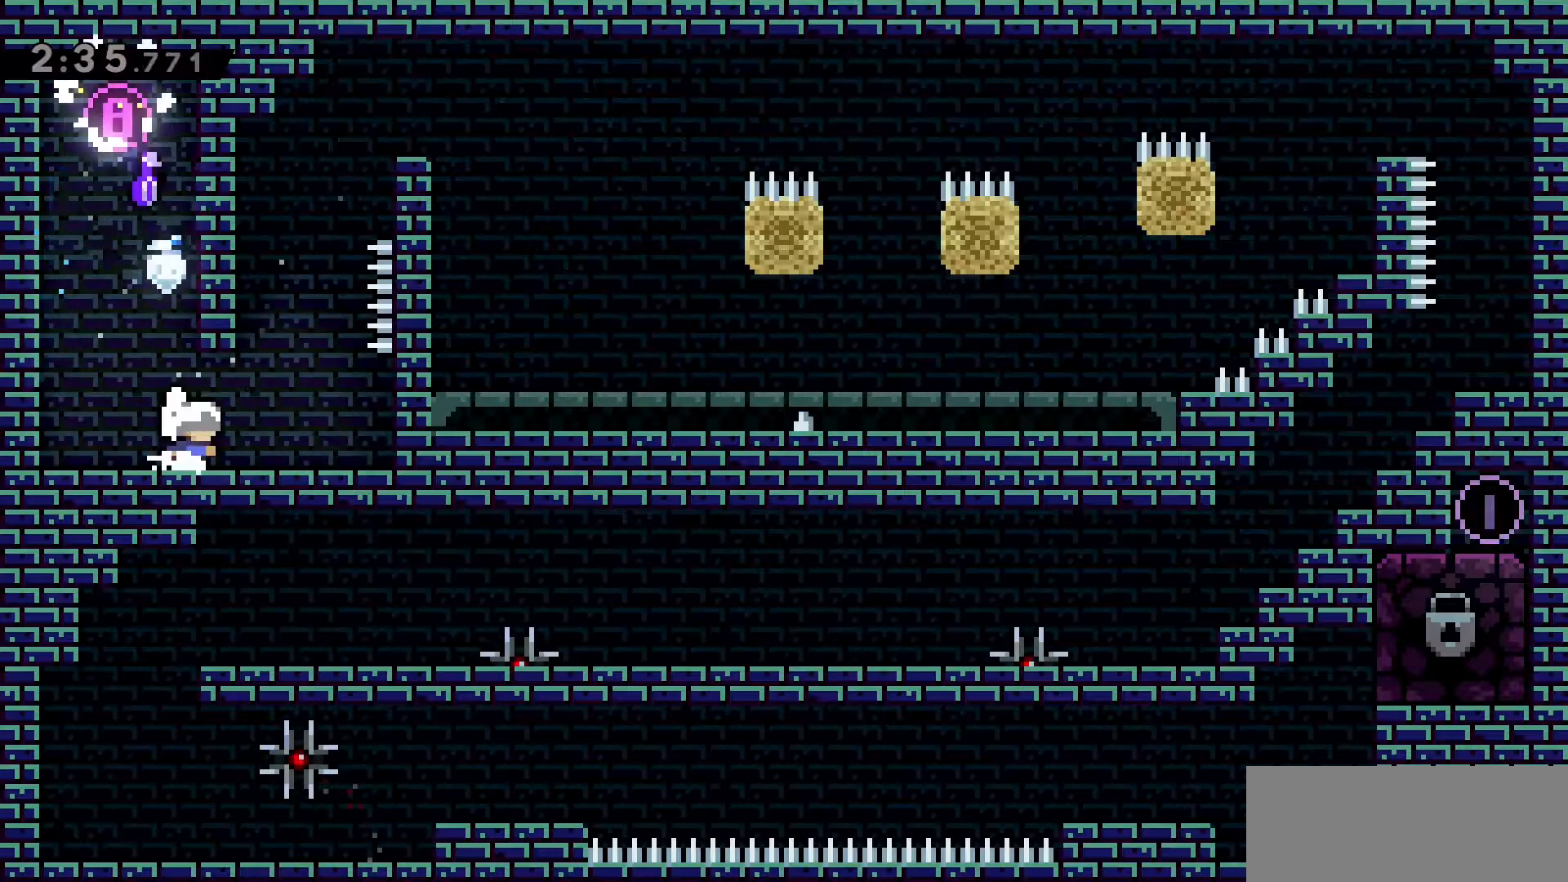
{"keys": ["a", "grab", "w"], "events": [[133, "d", "up"], [233, "jump2", "down"], [416, "a", "down"], [416, "grab", "down"], [416, "jump2", "up"], [416, "w", "down"]]}
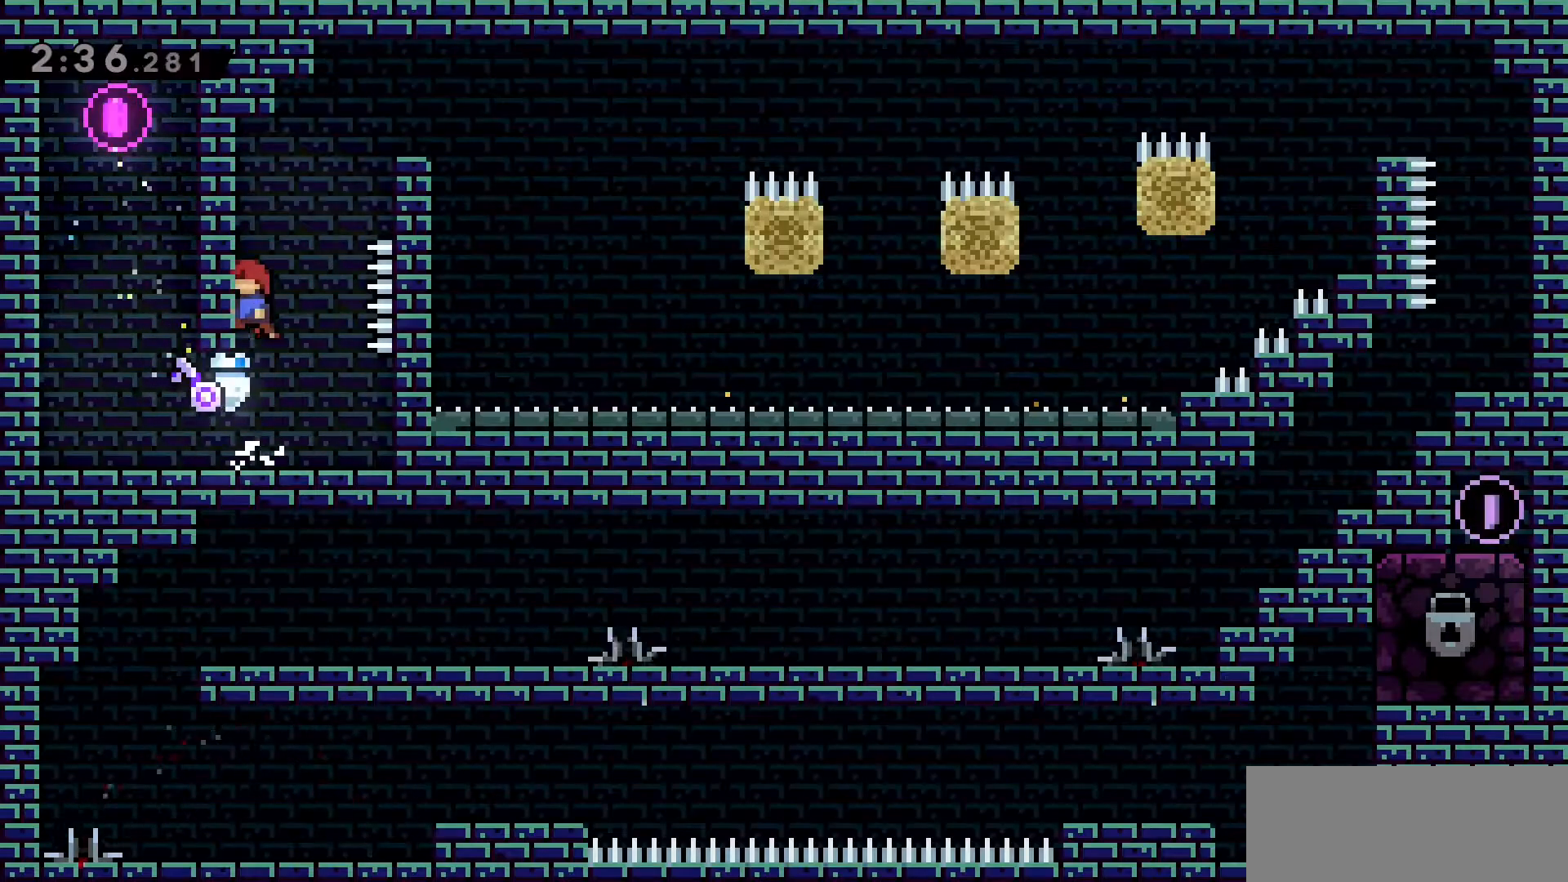
{"keys": ["d", "grab", "jump2", "w"], "events": [[333, "a", "up"], [383, "d", "down"], [433, "jump2", "down"]]}
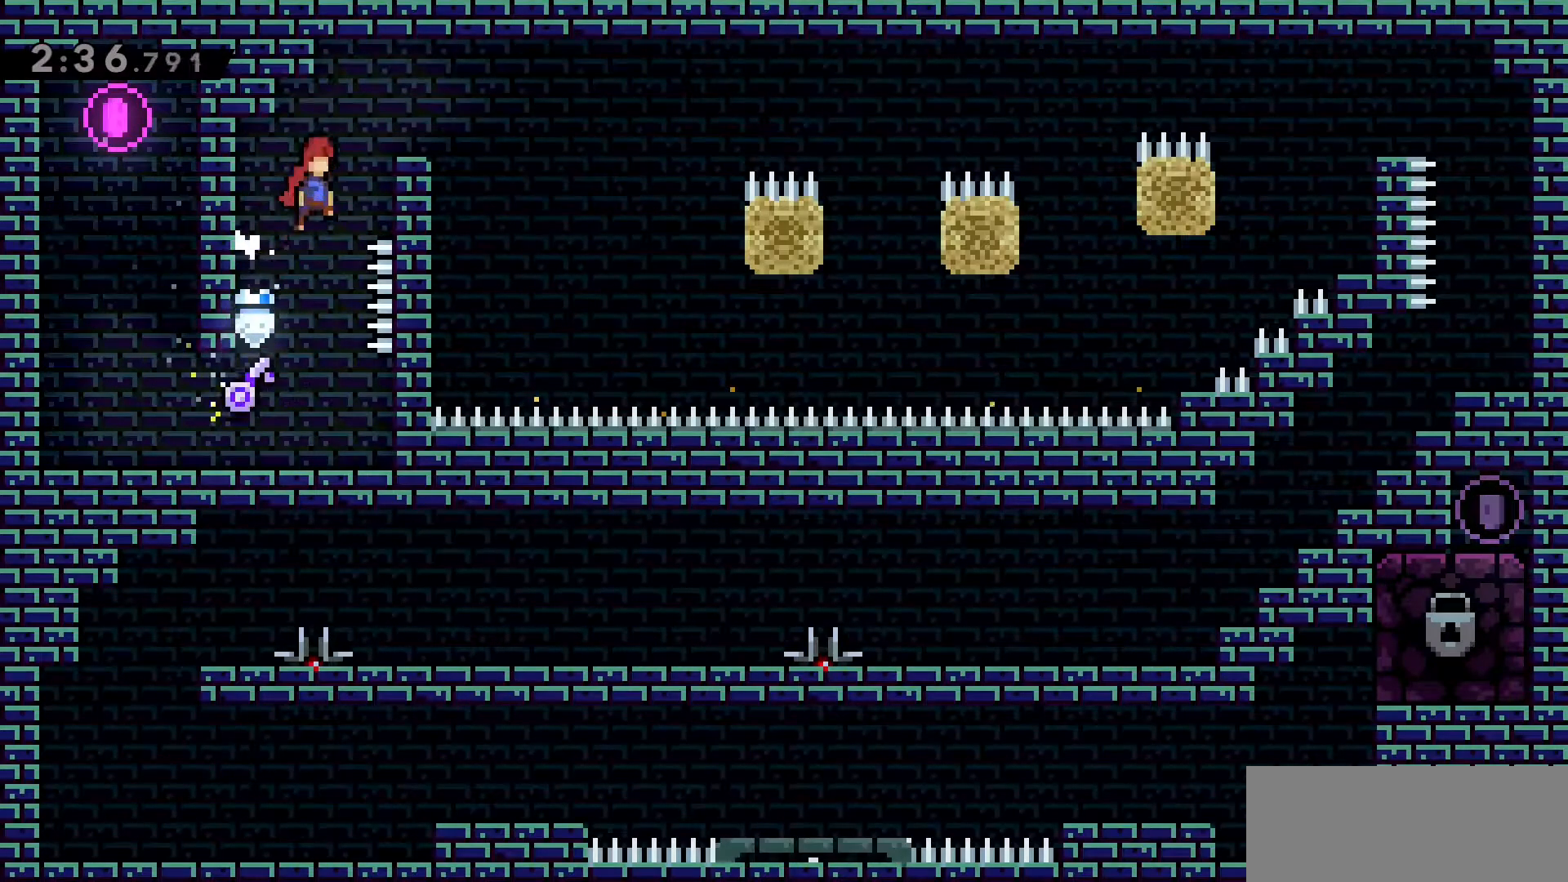
{"keys": [], "events": [[16, "jump2", "up"], [350, "d", "up"], [450, "grab", "up"], [450, "w", "up"]]}
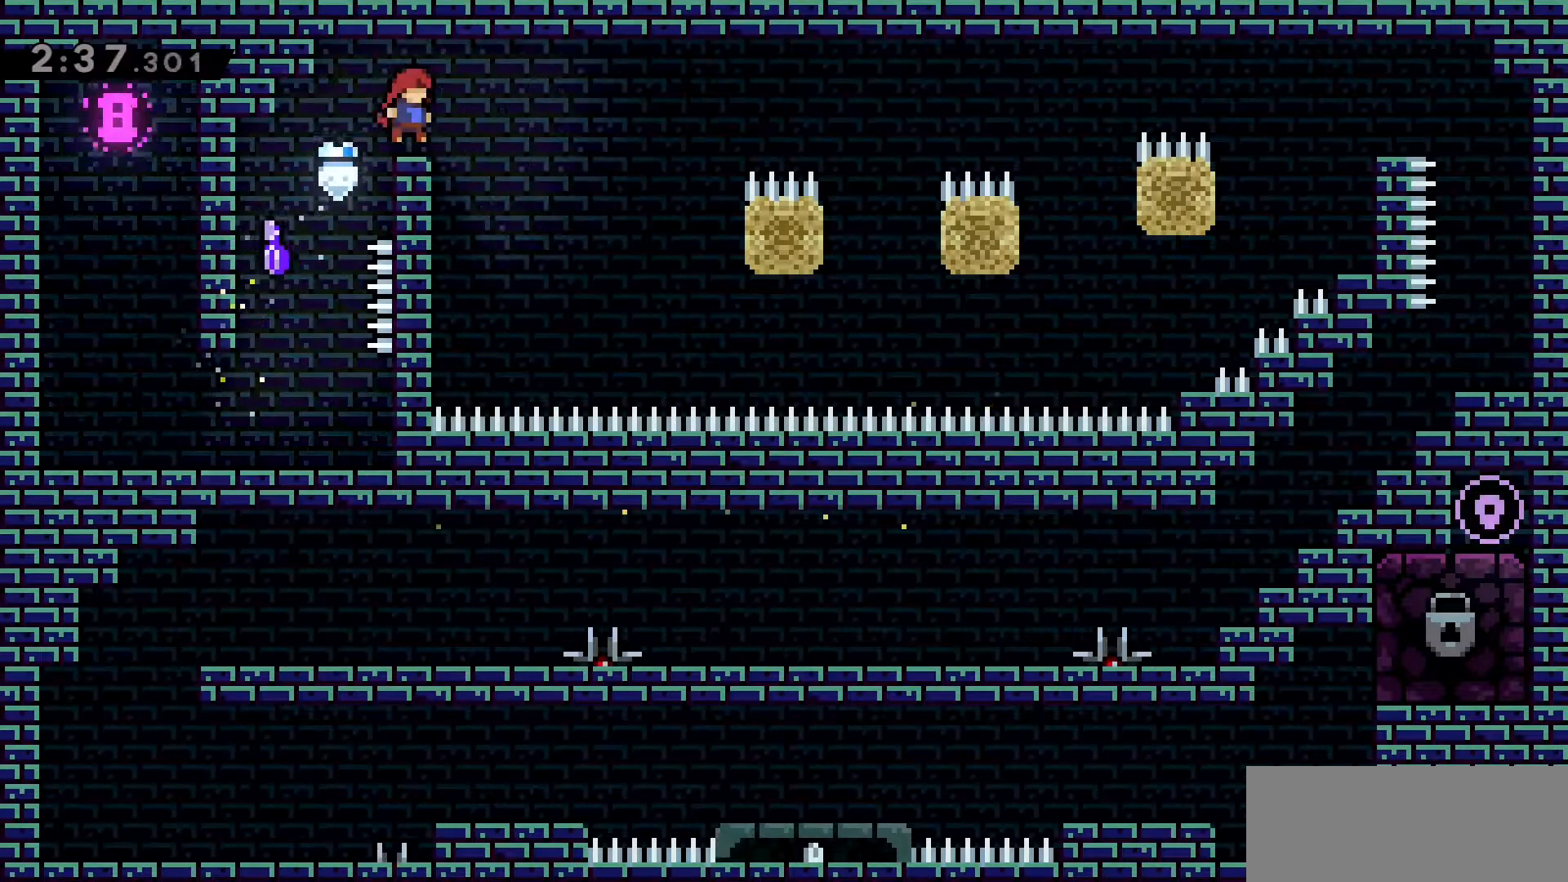
{"keys": ["a", "grab"], "events": [[133, "d", "down"], [133, "jump2", "down"], [266, "d", "up"], [266, "jump2", "up"], [450, "a", "down"], [450, "grab", "down"]]}
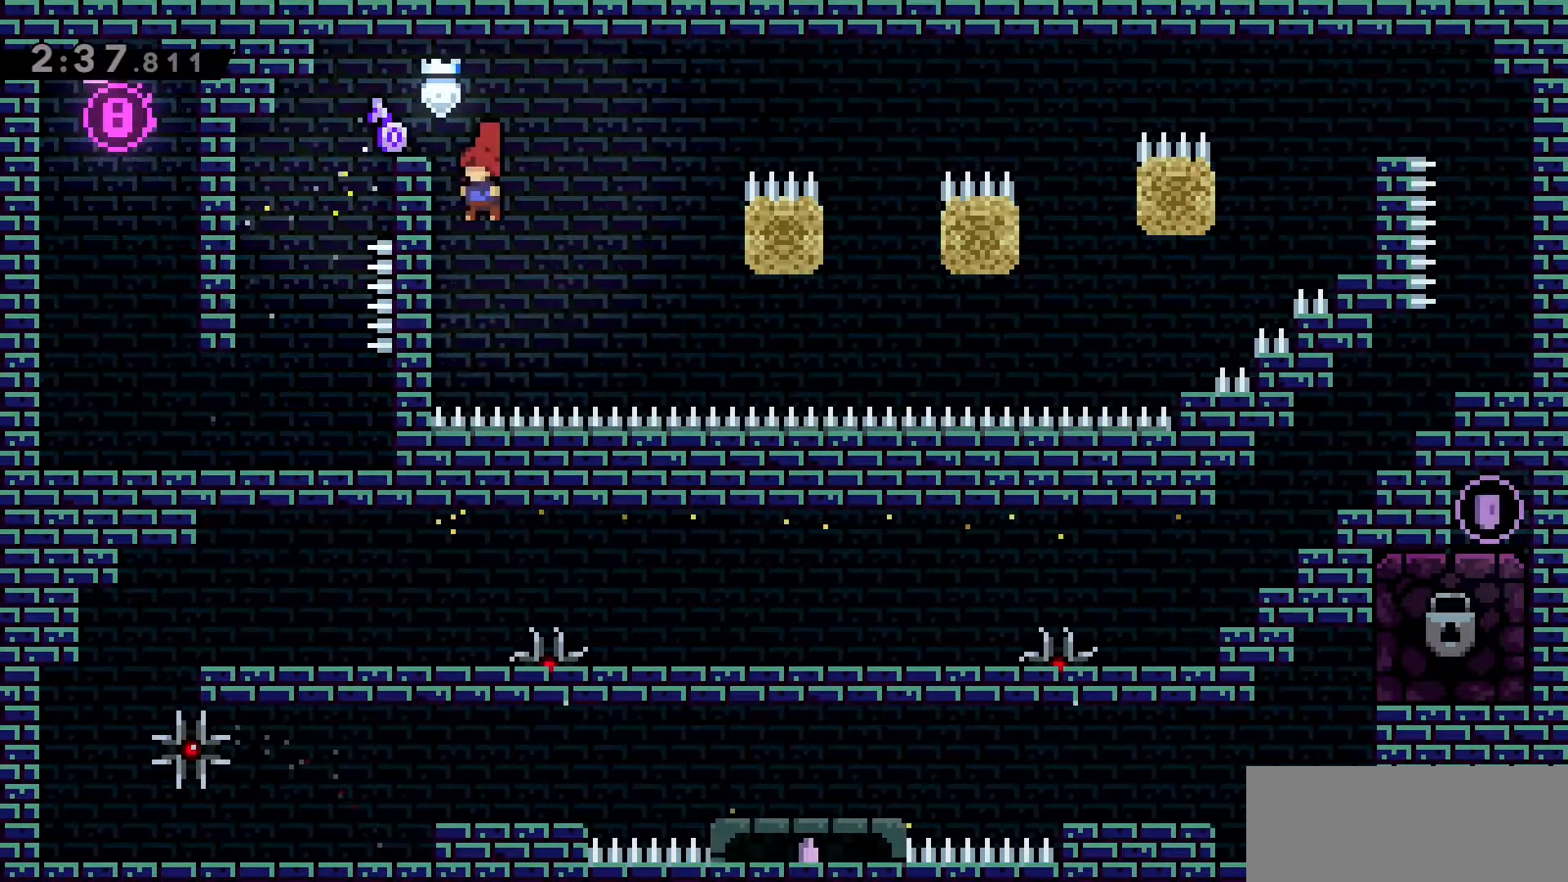
{"keys": ["grab"], "events": [[183, "s", "down"], [333, "a", "up"], [333, "s", "up"]]}
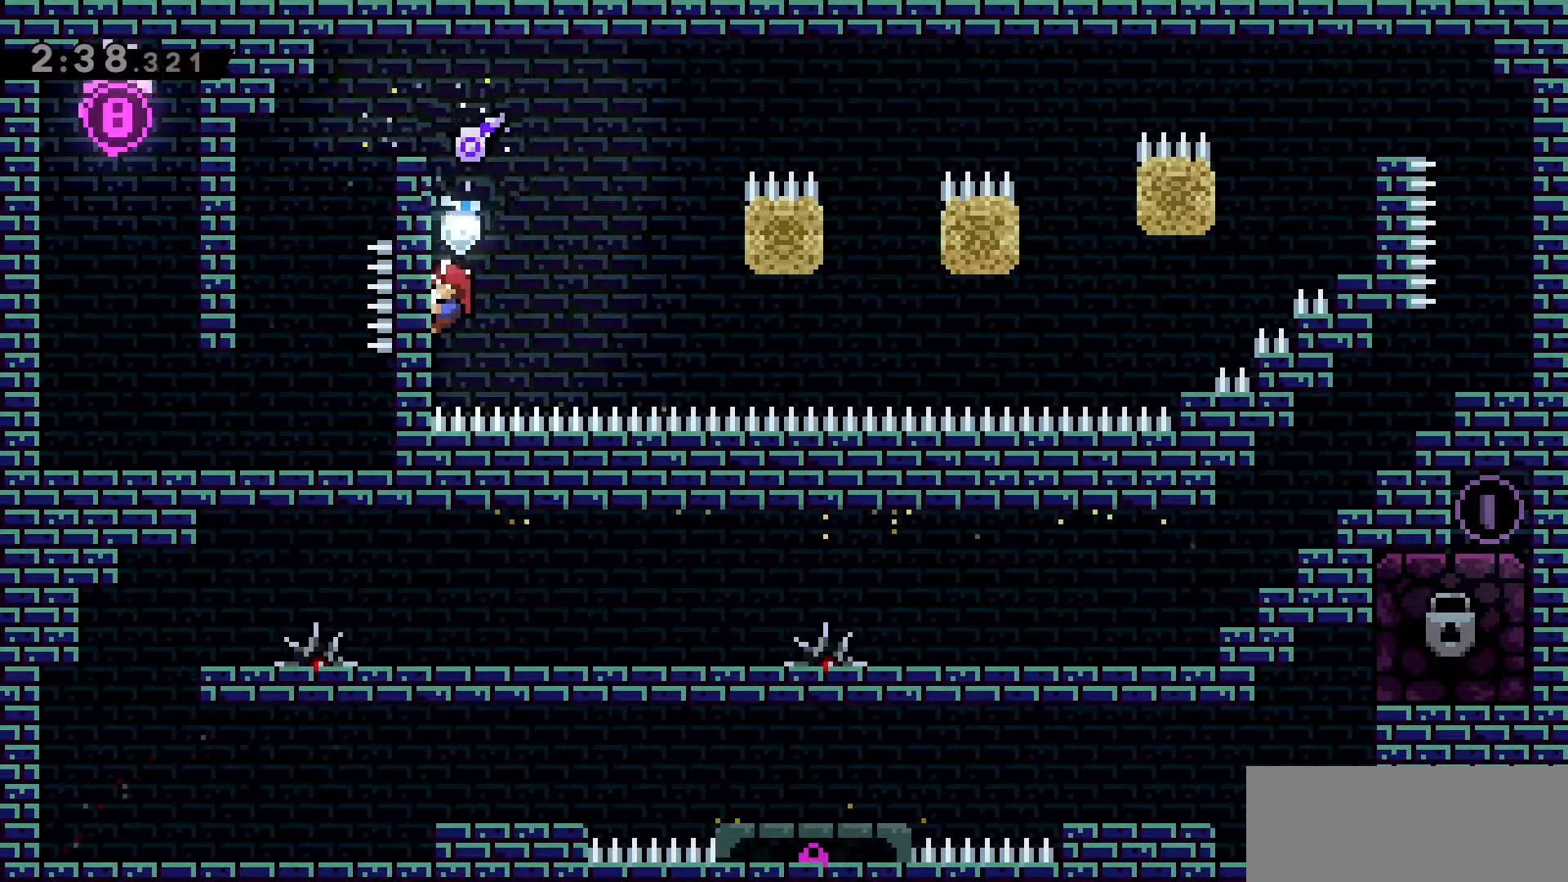
{"keys": ["d", "grab", "jump2", "w"], "events": [[116, "d", "down"], [116, "w", "down"], [150, "jump2", "down"]]}
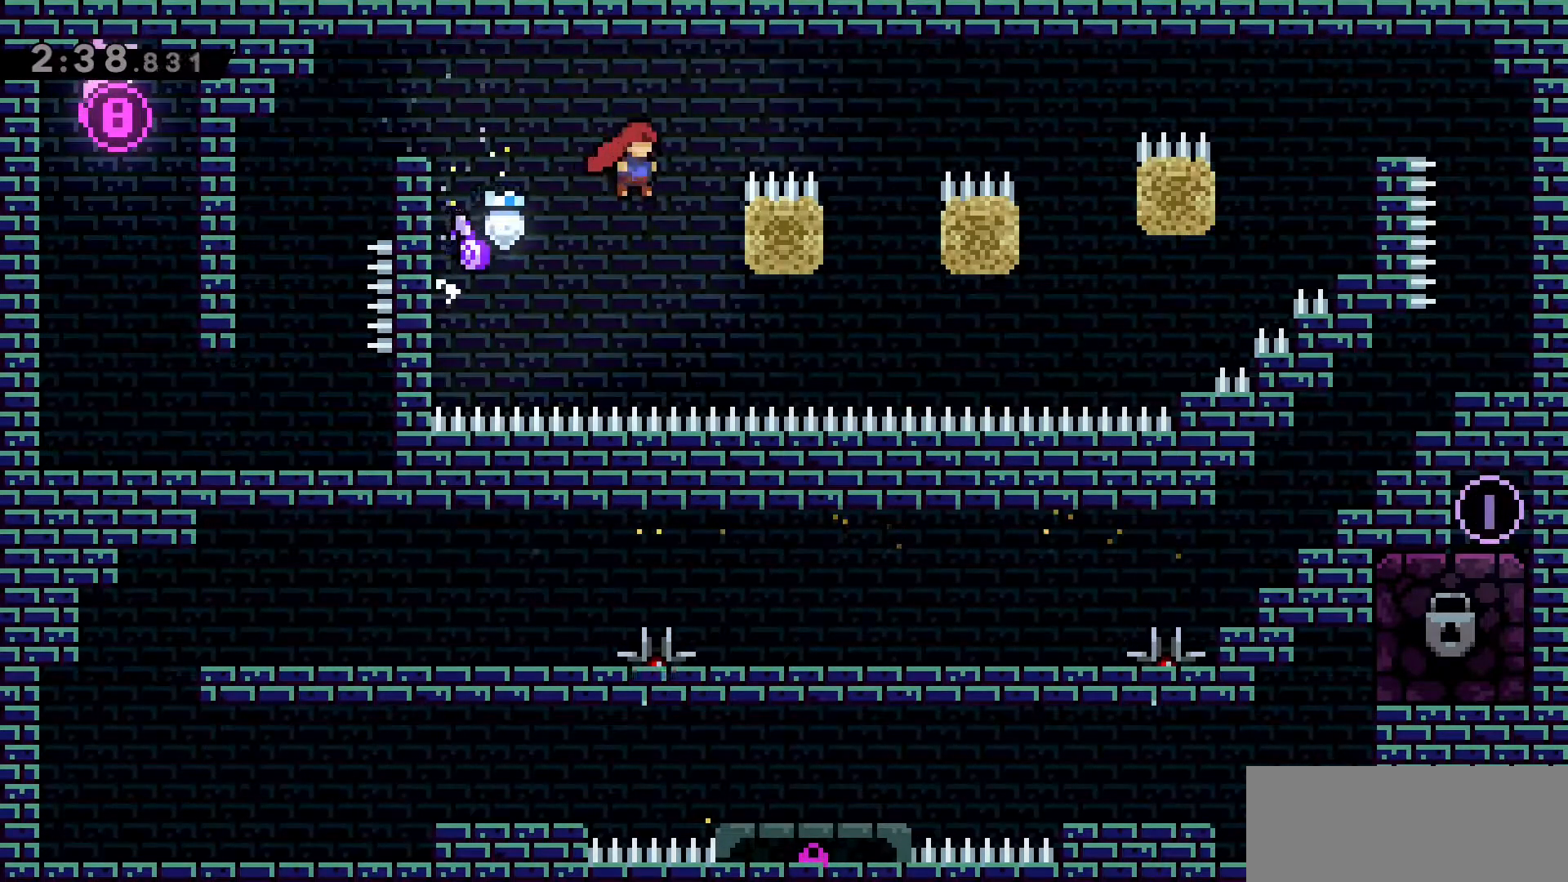
{"keys": ["grab"], "events": [[216, "jump2", "up"], [316, "d", "up"], [366, "w", "up"]]}
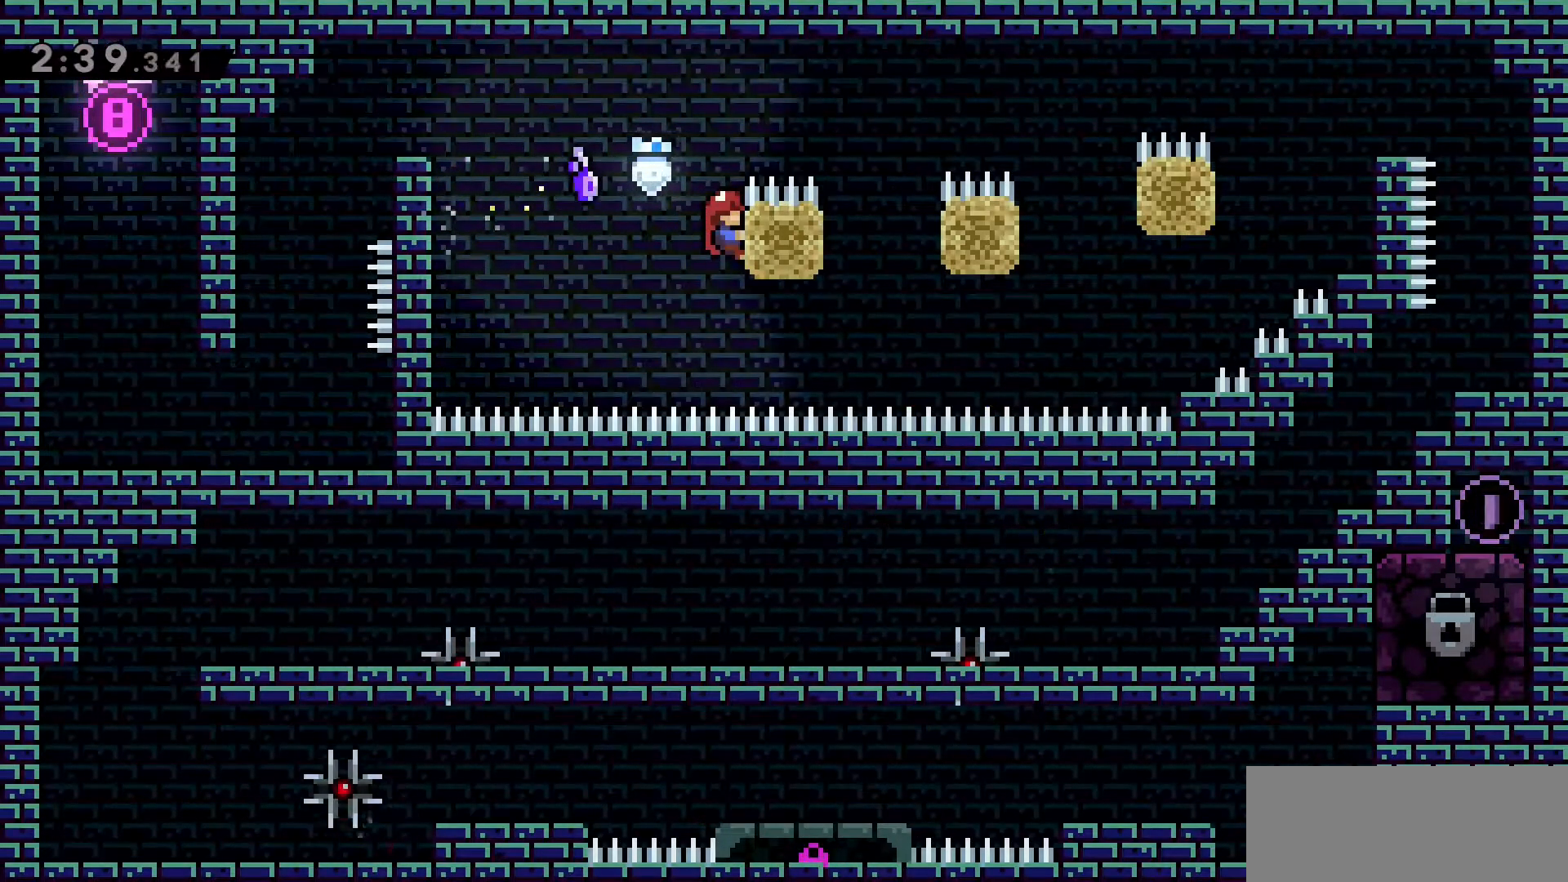
{"keys": ["grab"], "events": []}
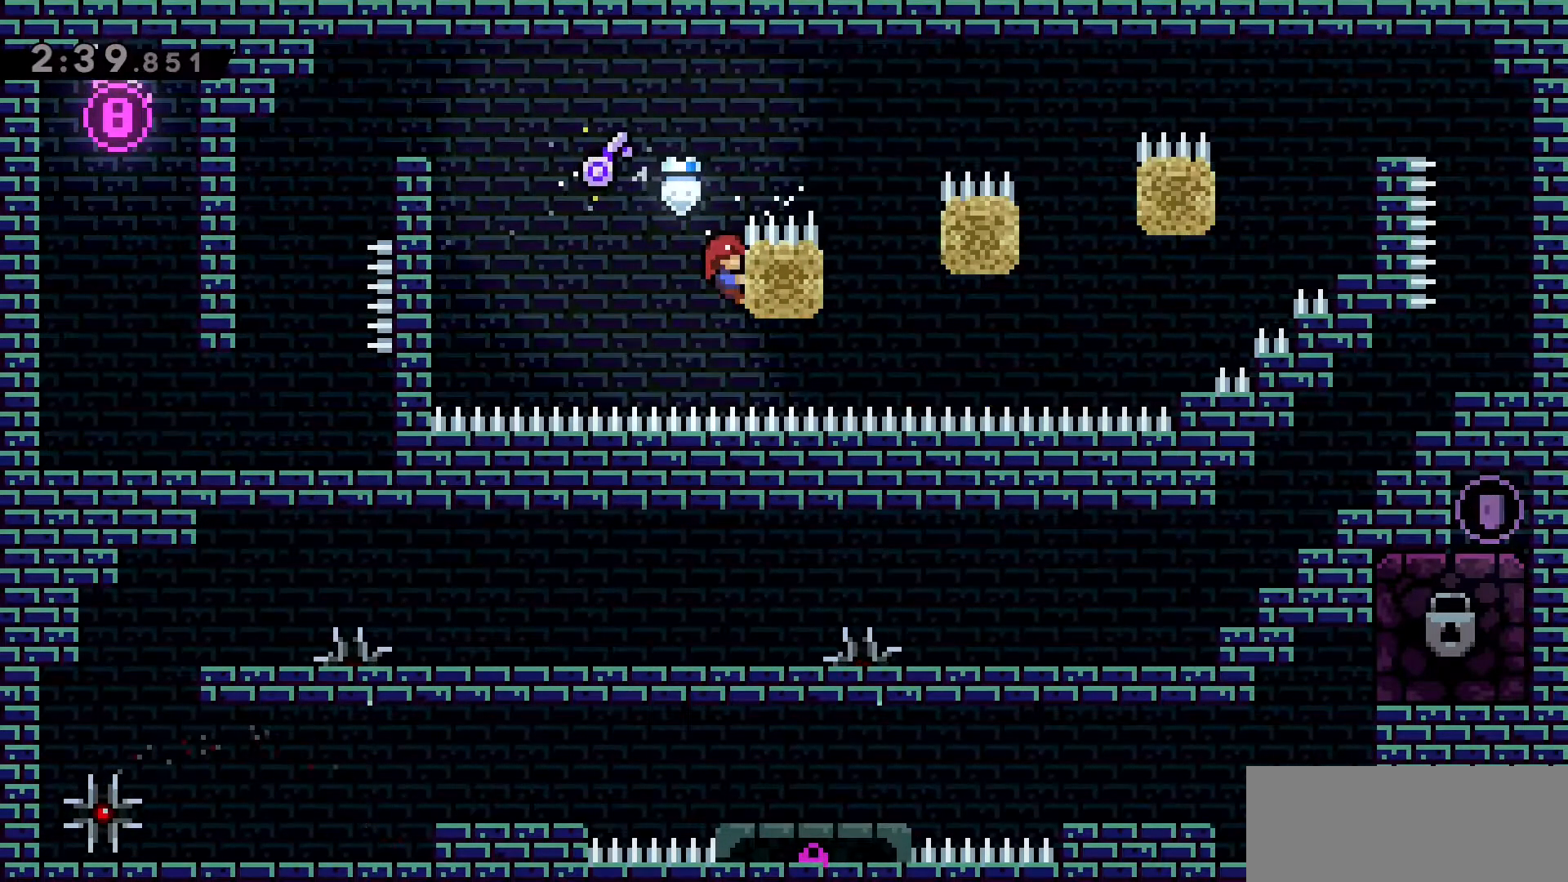
{"keys": ["d", "grab", "jump2"], "events": [[66, "d", "down"], [116, "jump2", "down"]]}
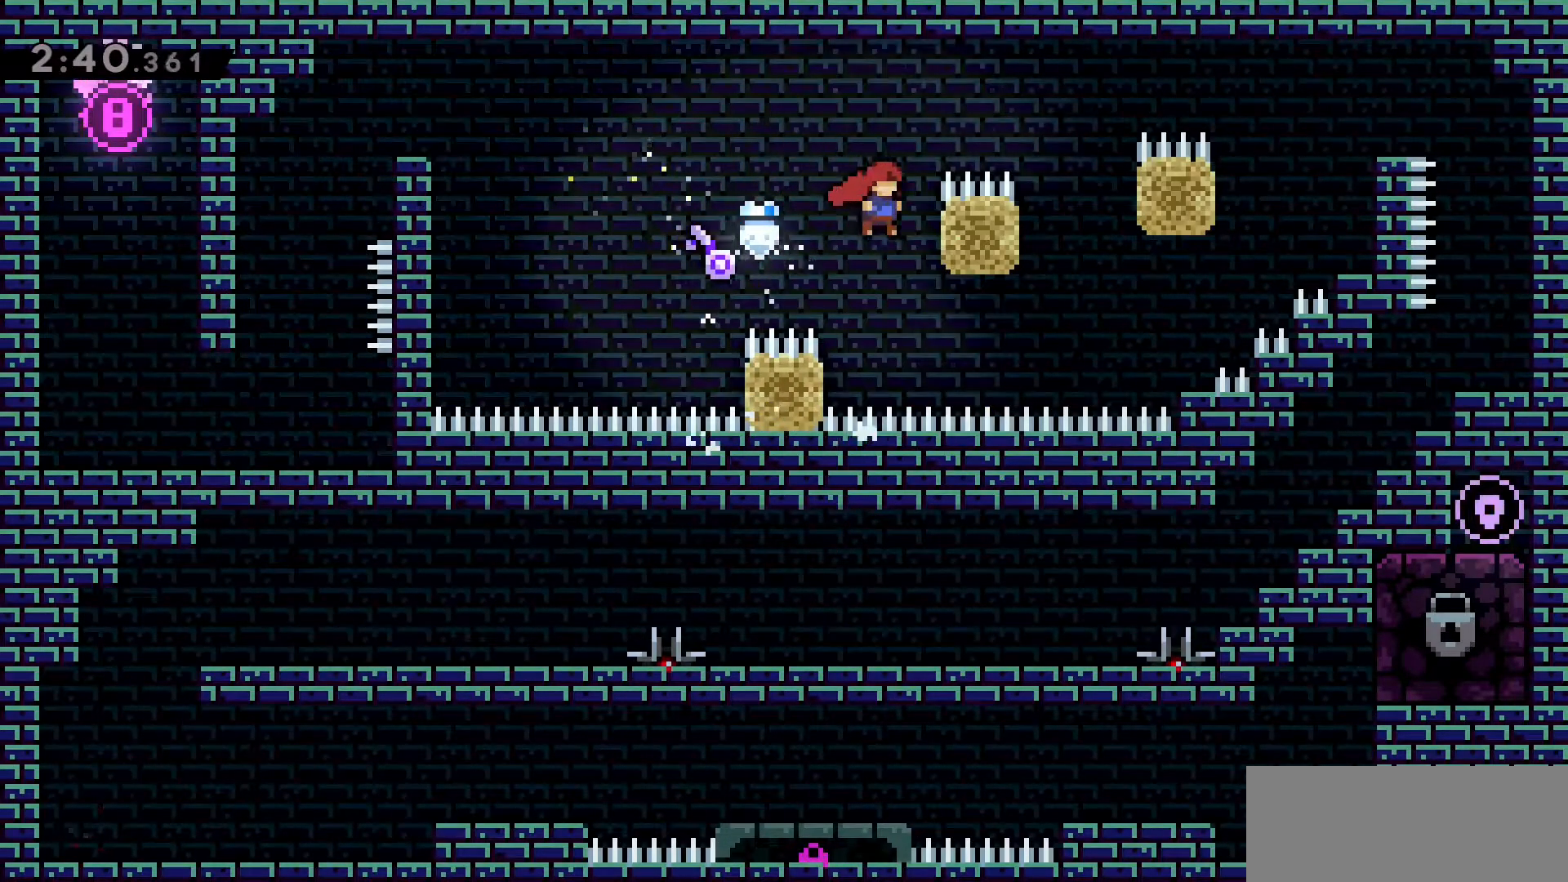
{"keys": ["grab"], "events": [[83, "jump2", "up"], [316, "w", "down"], [400, "d", "up"], [400, "w", "up"]]}
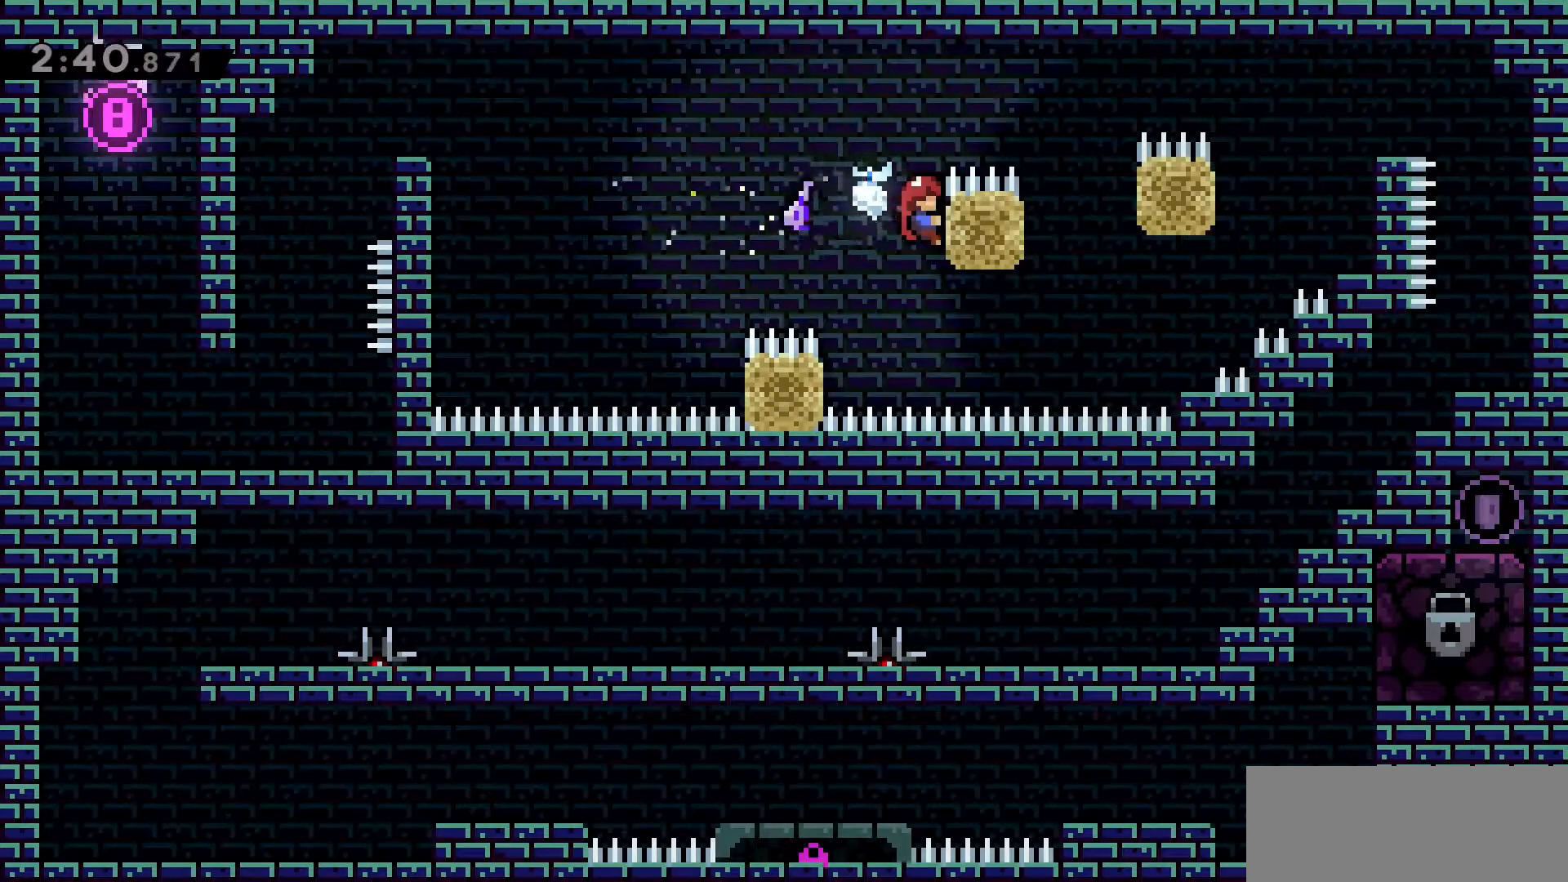
{"keys": ["d", "grab", "jump2"], "events": [[350, "d", "down"], [450, "jump2", "down"]]}
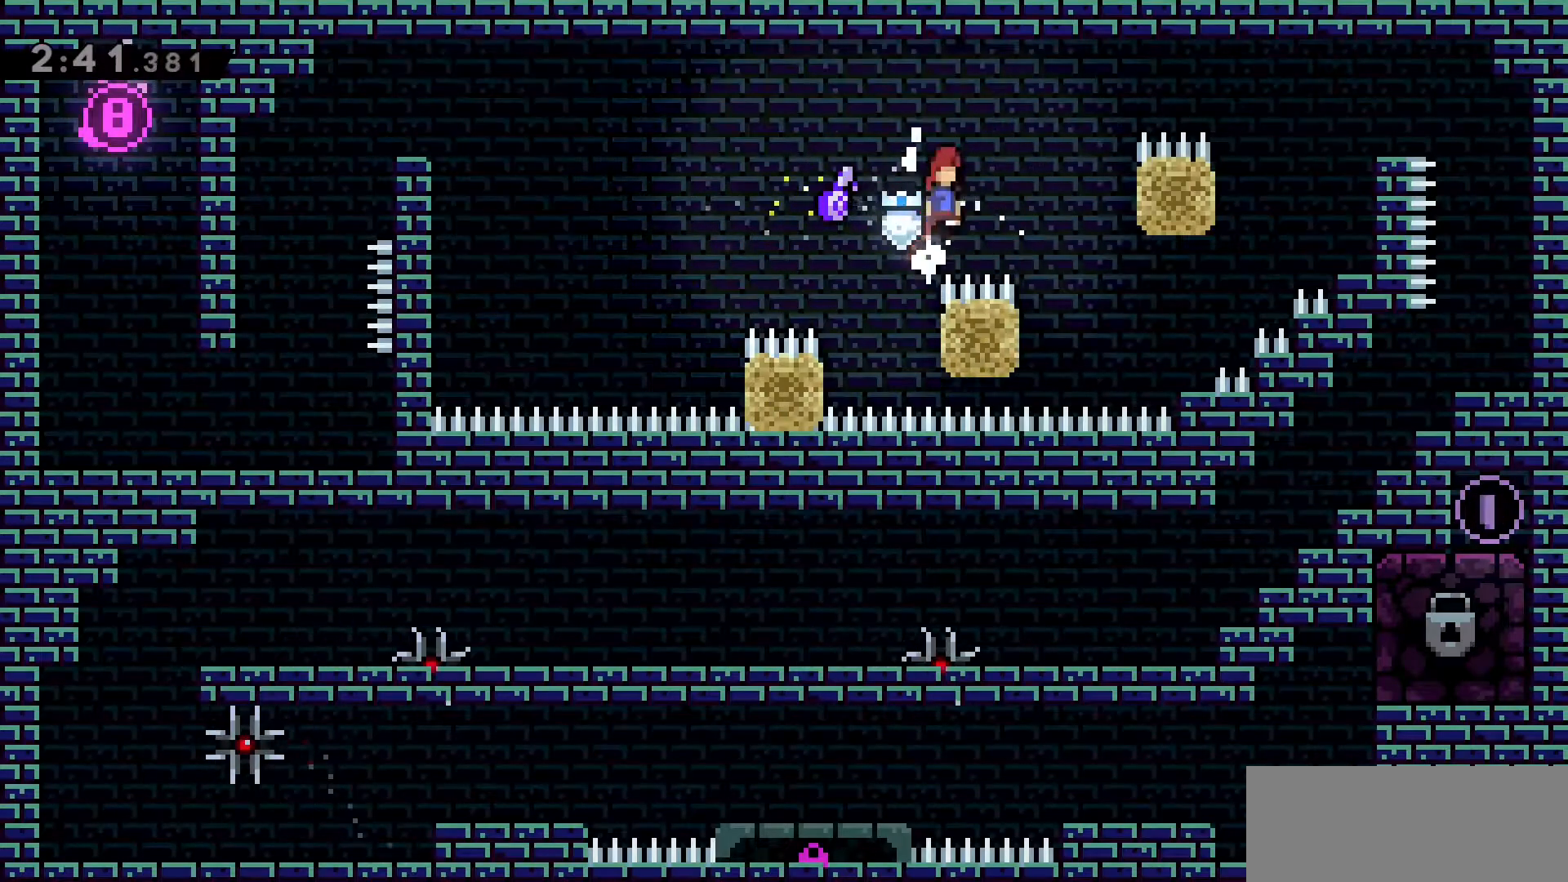
{"keys": ["d", "grab"], "events": [[316, "jump2", "up"]]}
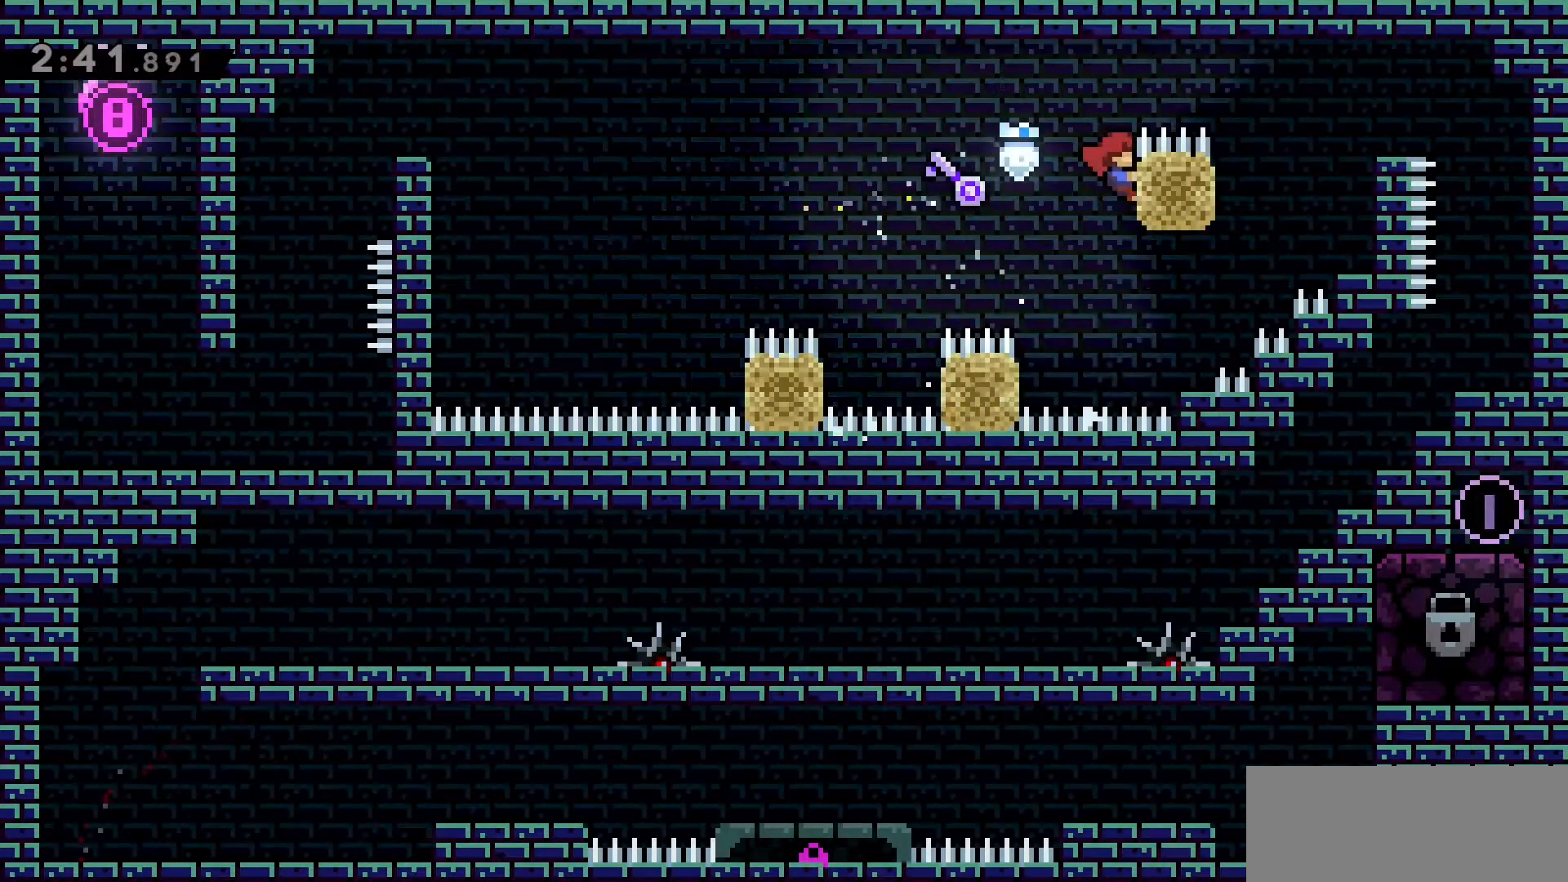
{"keys": ["grab"], "events": [[200, "d", "up"]]}
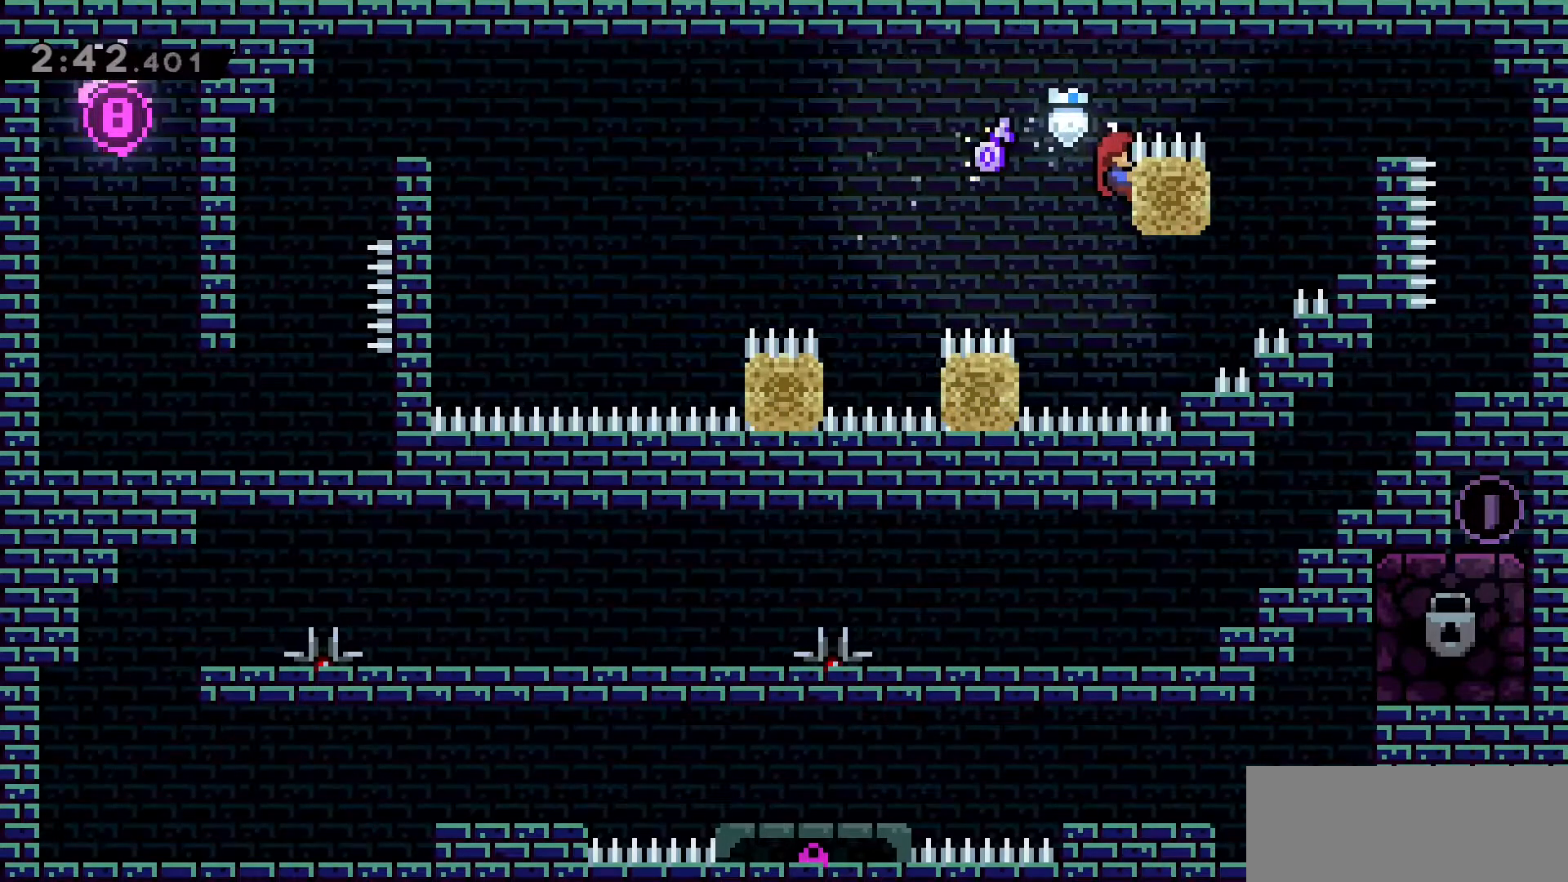
{"keys": ["d", "grab", "jump2"], "events": [[300, "d", "down"], [300, "jump2", "down"]]}